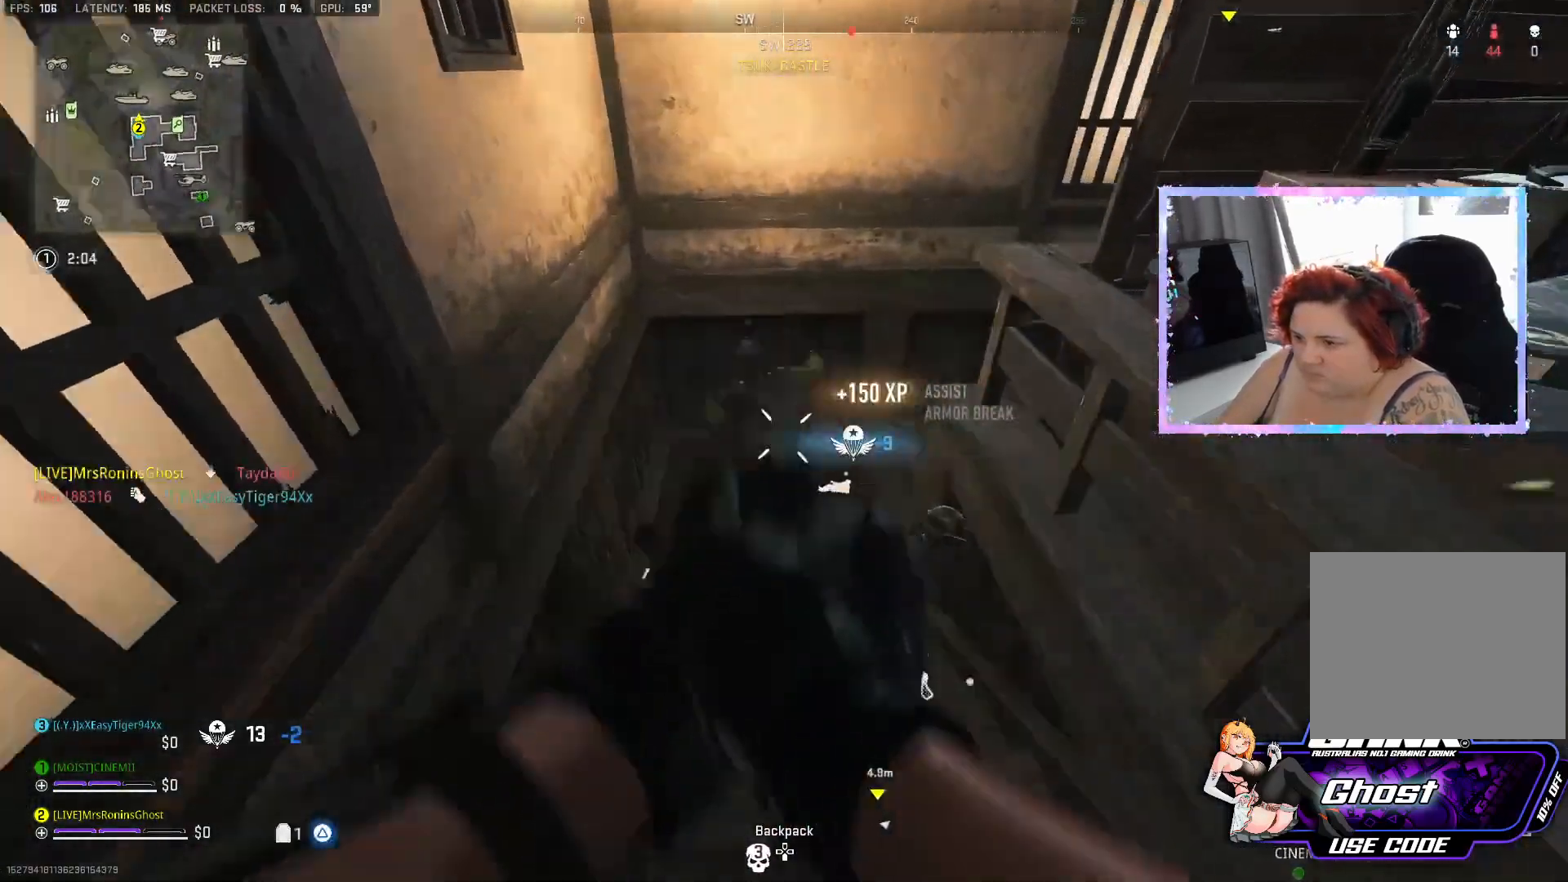
Gameplay with a controller (PlayStation layout); each line is a JSON object with the inputs held at the frame after it. "events" lists button and stick changes between this image and that frame as [ms after this image, input, new state], when the widget could be followed in between.
{"buttons": ["L2", "R2"], "left_stick": "up", "right_stick": "center", "events": [[67, "R2", "up"], [117, "R2", "down"], [133, "right_stick", "left"], [234, "R2", "up"], [250, "R2", "down"], [334, "left_stick", "center"], [367, "R2", "up"], [450, "R2", "down"], [450, "left_stick", "up"], [450, "right_stick", "center"]]}
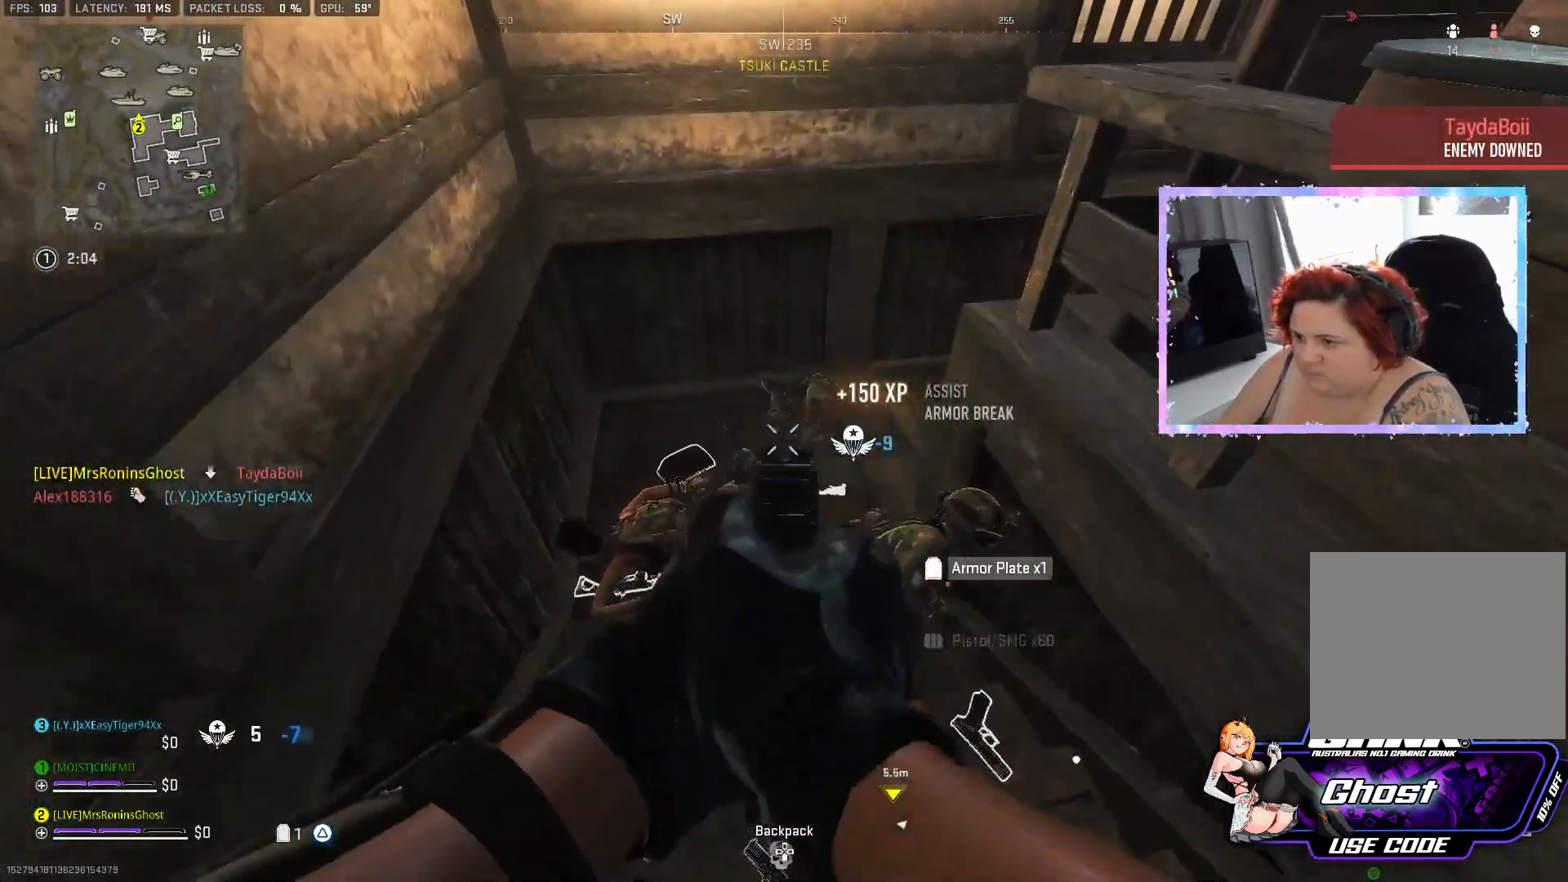
{"buttons": ["L2", "R2"], "left_stick": "center", "right_stick": "center", "events": [[34, "right_stick", "down"], [84, "R2", "up"], [101, "R2", "down"], [167, "right_stick", "center"], [251, "R2", "up"], [267, "left_stick", "center"], [301, "R2", "down"], [301, "right_stick", "up-right"], [317, "left_stick", "right"], [418, "R2", "up"], [468, "R2", "down"], [484, "right_stick", "center"], [501, "left_stick", "center"]]}
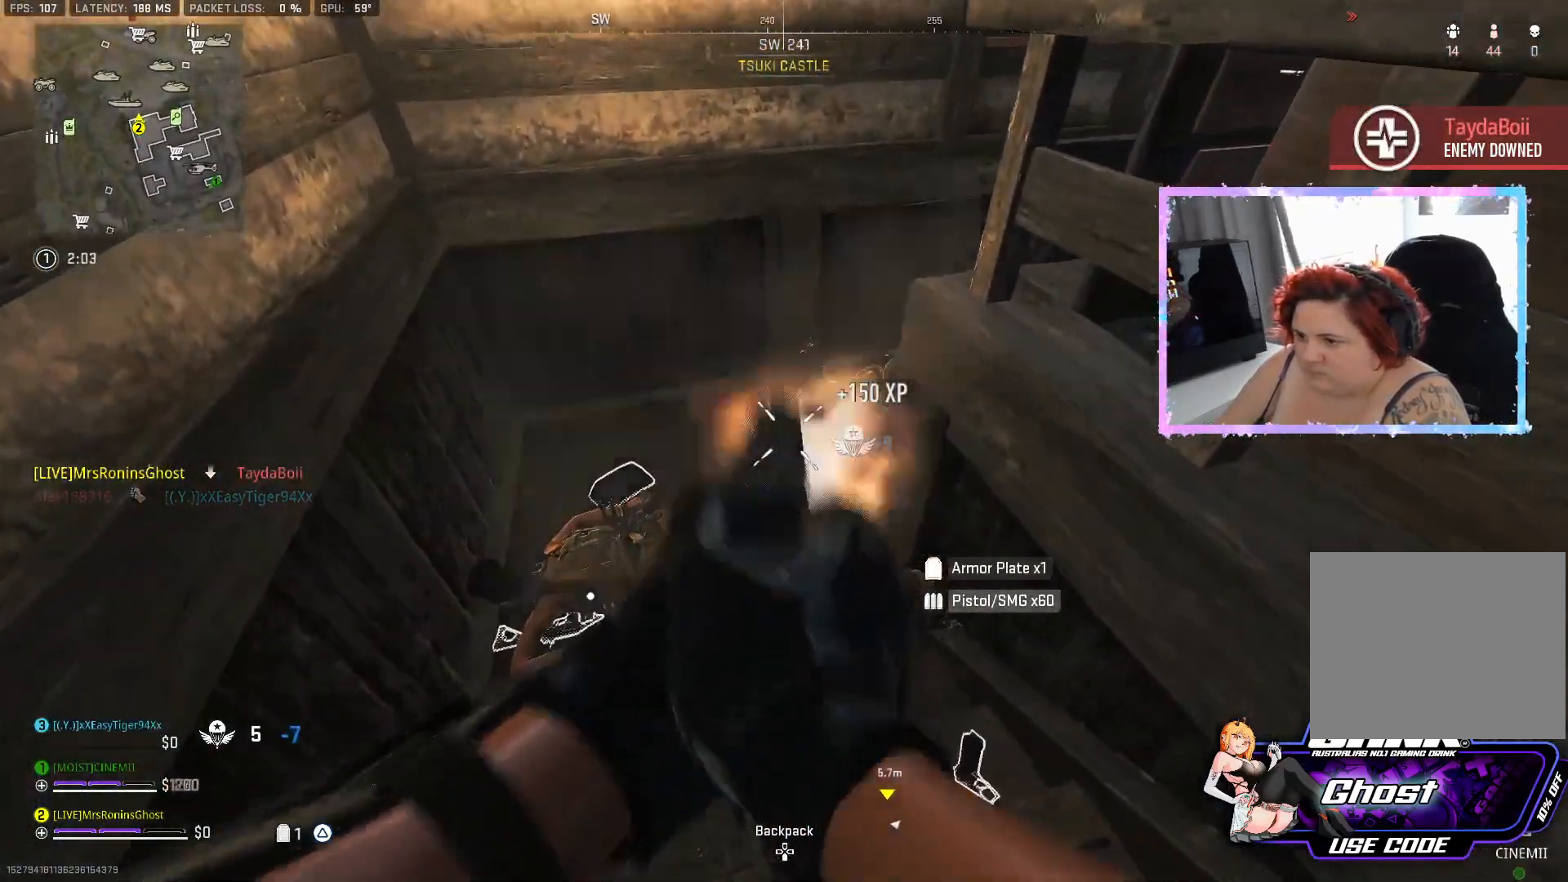
{"buttons": [], "left_stick": "down-right", "right_stick": "center", "events": [[83, "R2", "up"], [133, "R2", "down"], [250, "L2", "up"], [284, "R2", "up"], [317, "left_stick", "down-right"]]}
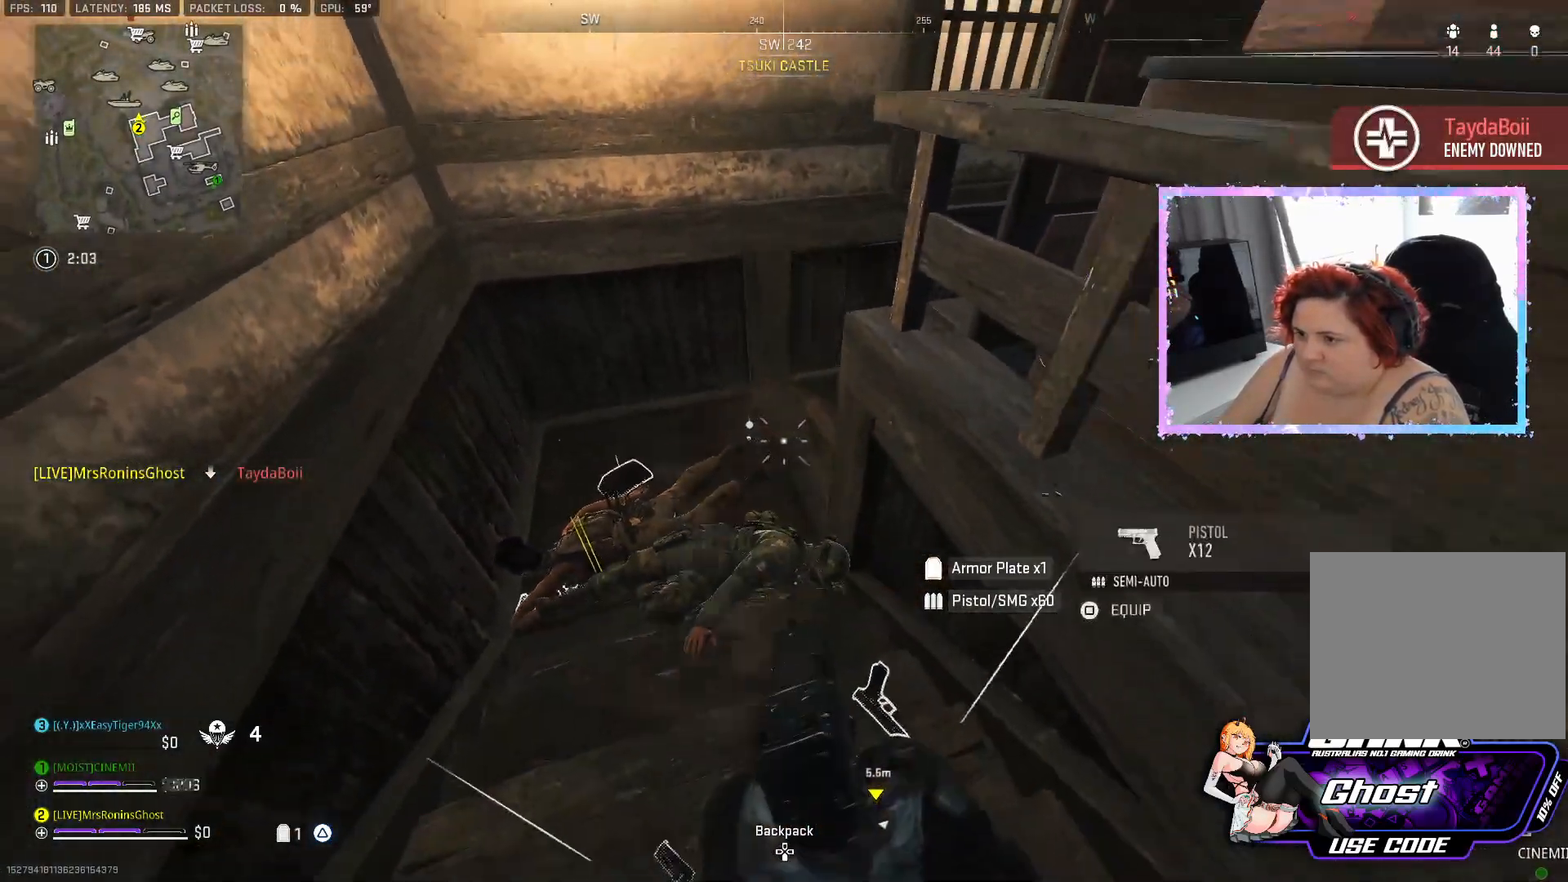
{"buttons": [], "left_stick": "up", "right_stick": "center", "events": [[101, "left_stick", "center"], [167, "left_stick", "up-left"], [167, "right_stick", "down"], [234, "left_stick", "up"], [317, "right_stick", "center"]]}
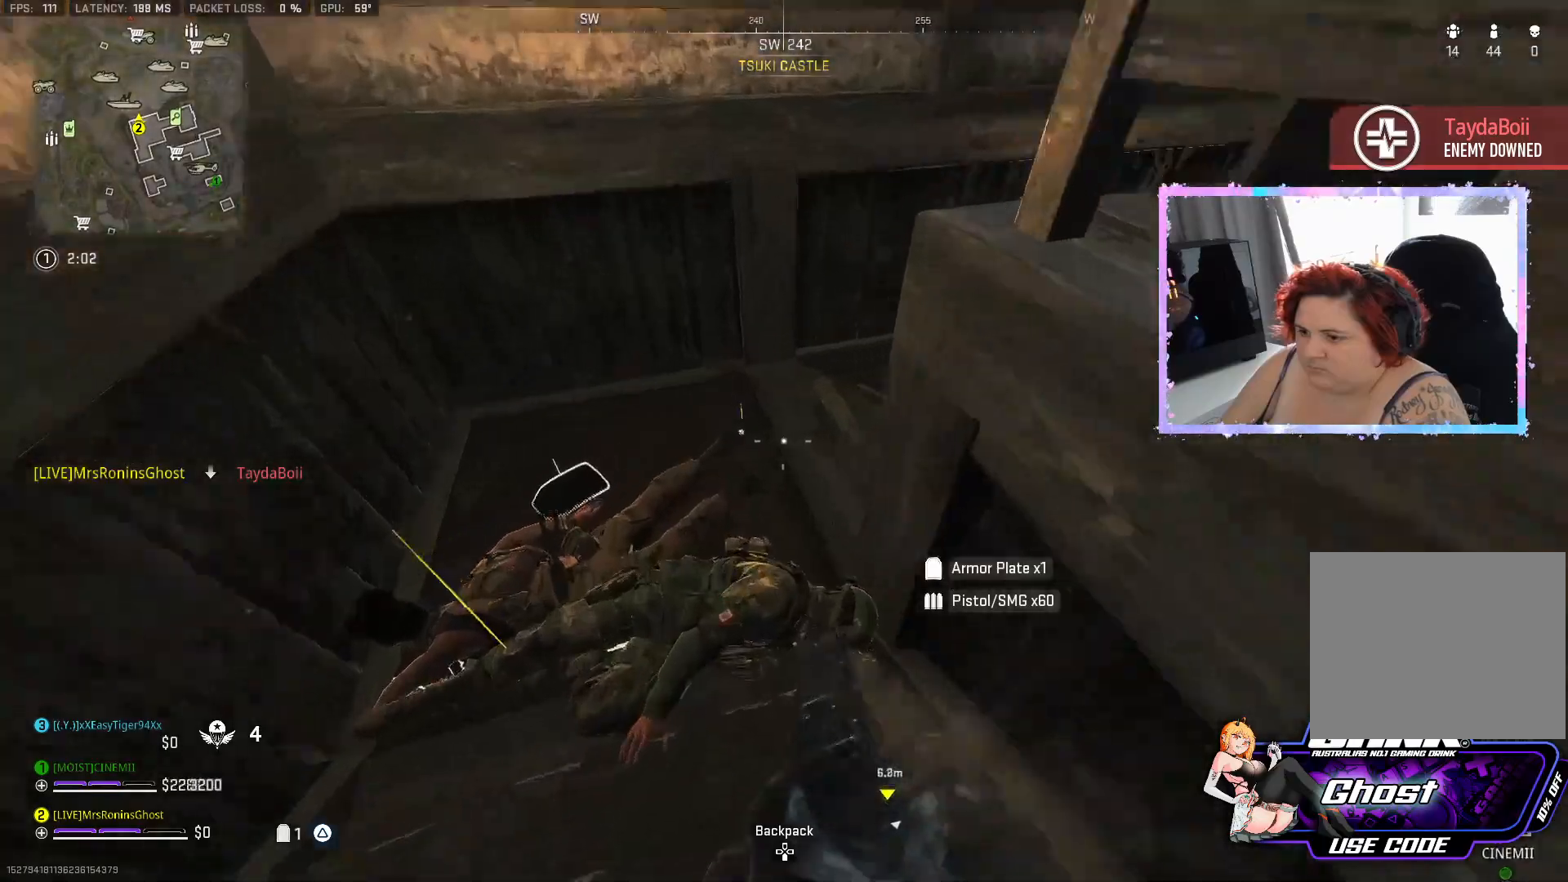
{"buttons": ["SQUARE"], "left_stick": "right", "right_stick": "center", "events": [[33, "right_stick", "right"], [50, "left_stick", "left"], [200, "right_stick", "center"], [217, "left_stick", "down"], [250, "SQUARE", "down"], [334, "left_stick", "down-right"], [500, "left_stick", "right"]]}
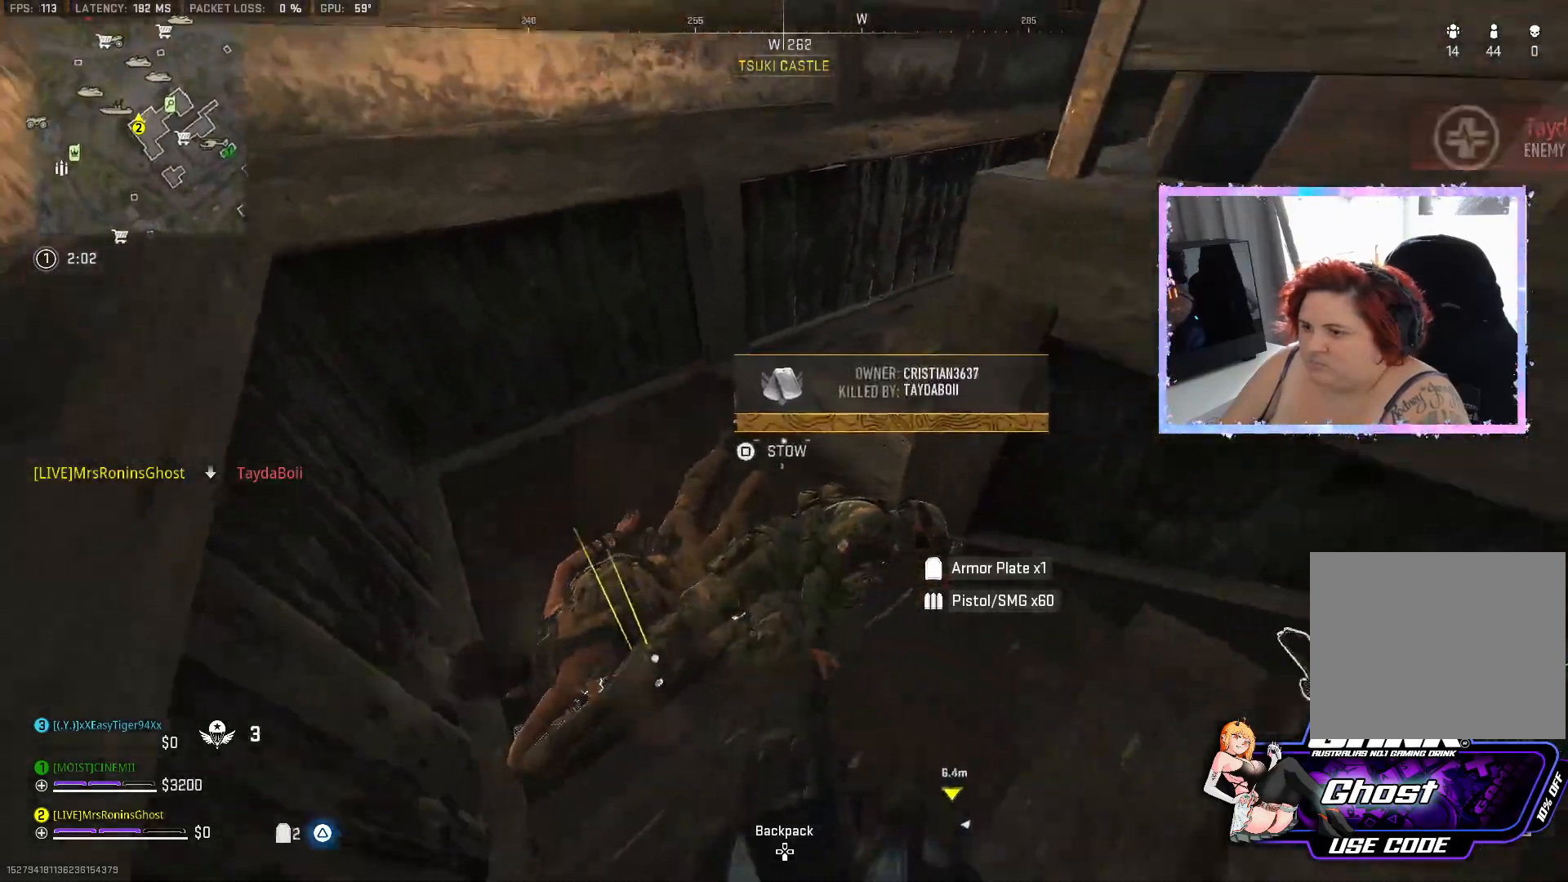
{"buttons": ["SQUARE"], "left_stick": "center", "right_stick": "center", "events": [[234, "SQUARE", "up"], [451, "SQUARE", "down"], [484, "left_stick", "center"]]}
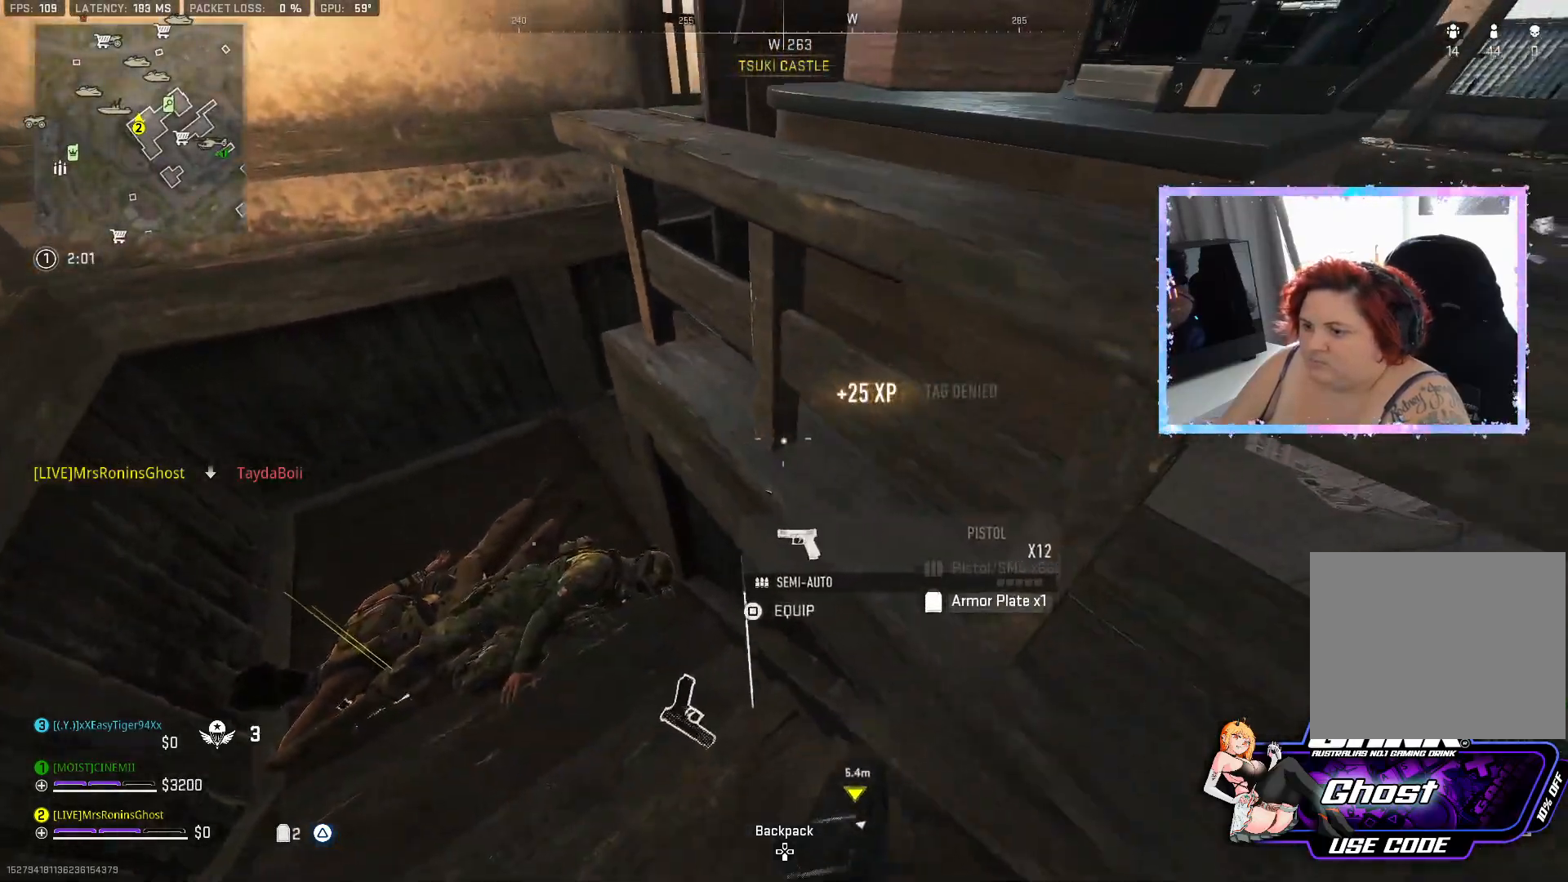
{"buttons": [], "left_stick": "down-right", "right_stick": "center", "events": [[234, "left_stick", "down"], [367, "SQUARE", "up"], [400, "left_stick", "down-right"]]}
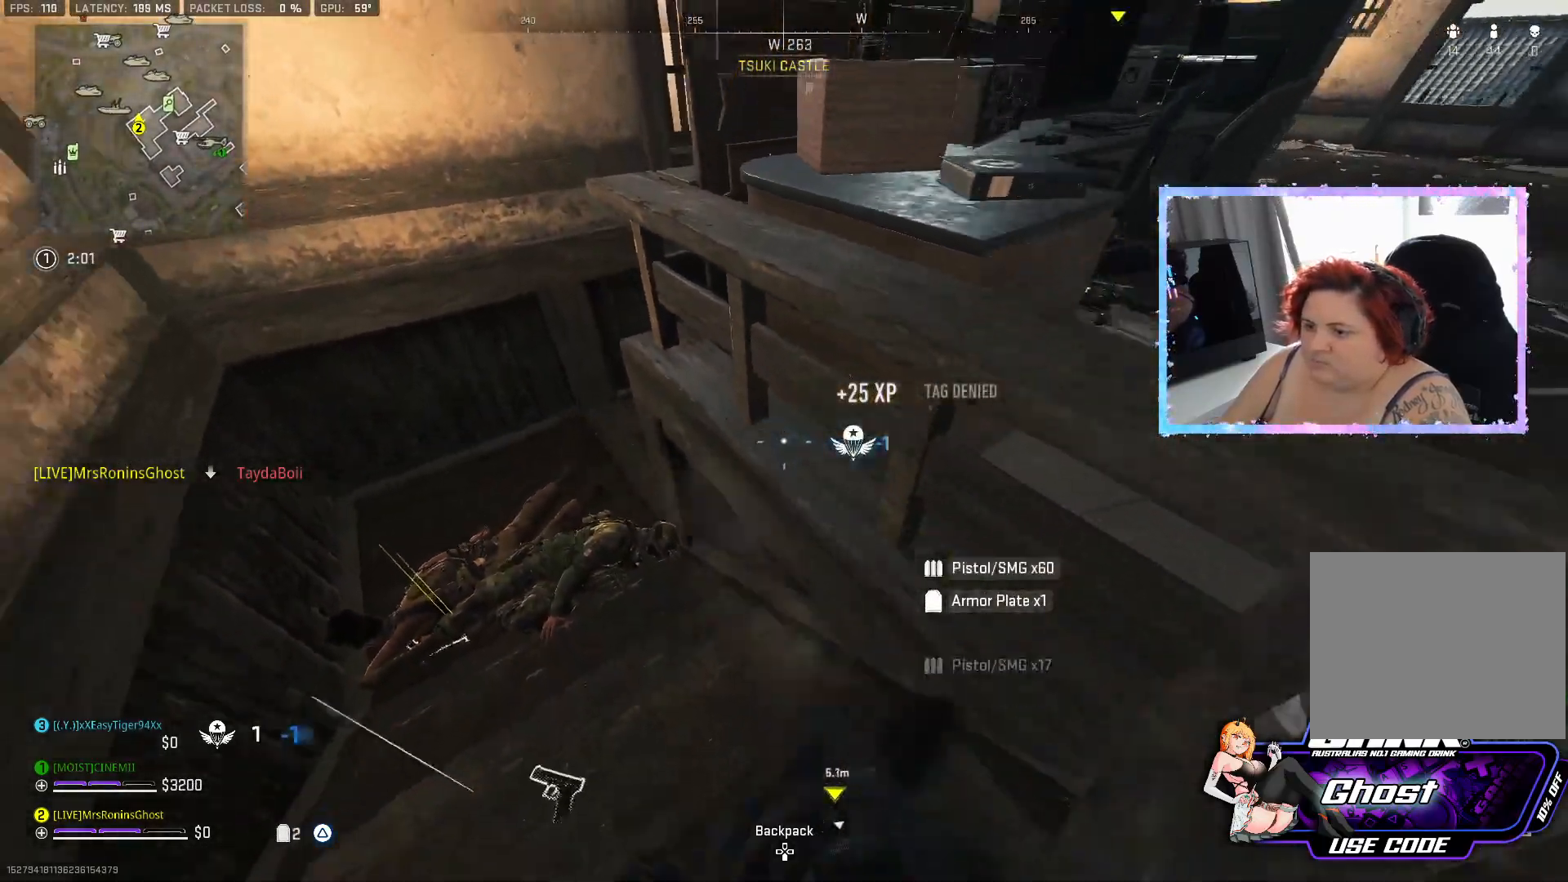
{"buttons": ["L3"], "left_stick": "up", "right_stick": "center", "events": [[67, "right_stick", "right"], [134, "left_stick", "right"], [134, "right_stick", "up-right"], [267, "left_stick", "up-right"], [284, "right_stick", "center"], [401, "L3", "down"], [401, "left_stick", "up"]]}
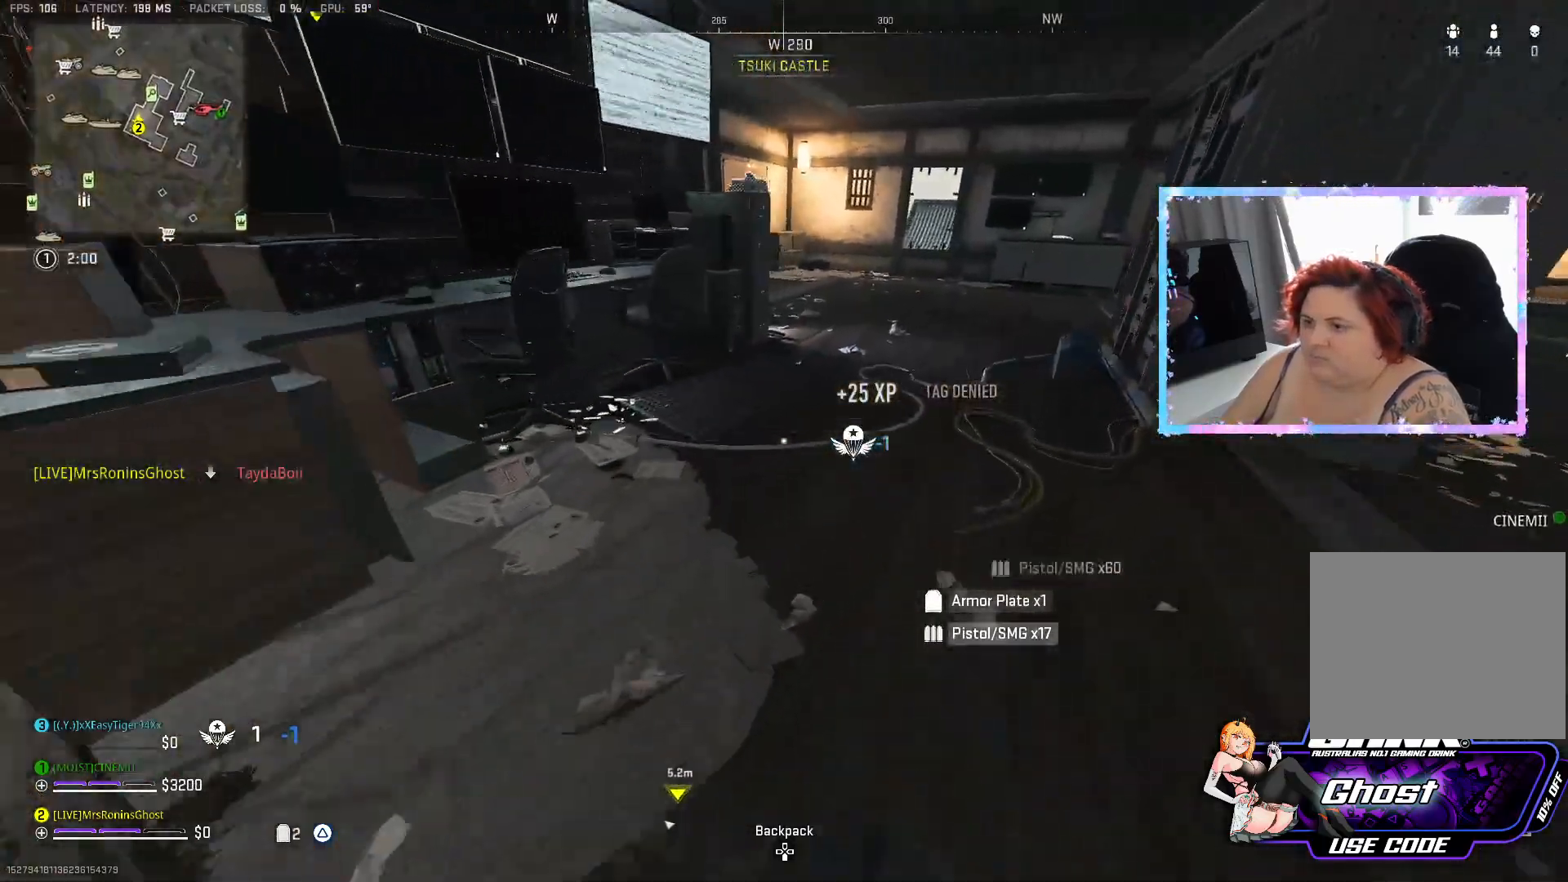
{"buttons": [], "left_stick": "up", "right_stick": "center", "events": [[150, "L3", "up"], [234, "L3", "down"], [250, "right_stick", "right"], [300, "L3", "up"], [384, "right_stick", "center"]]}
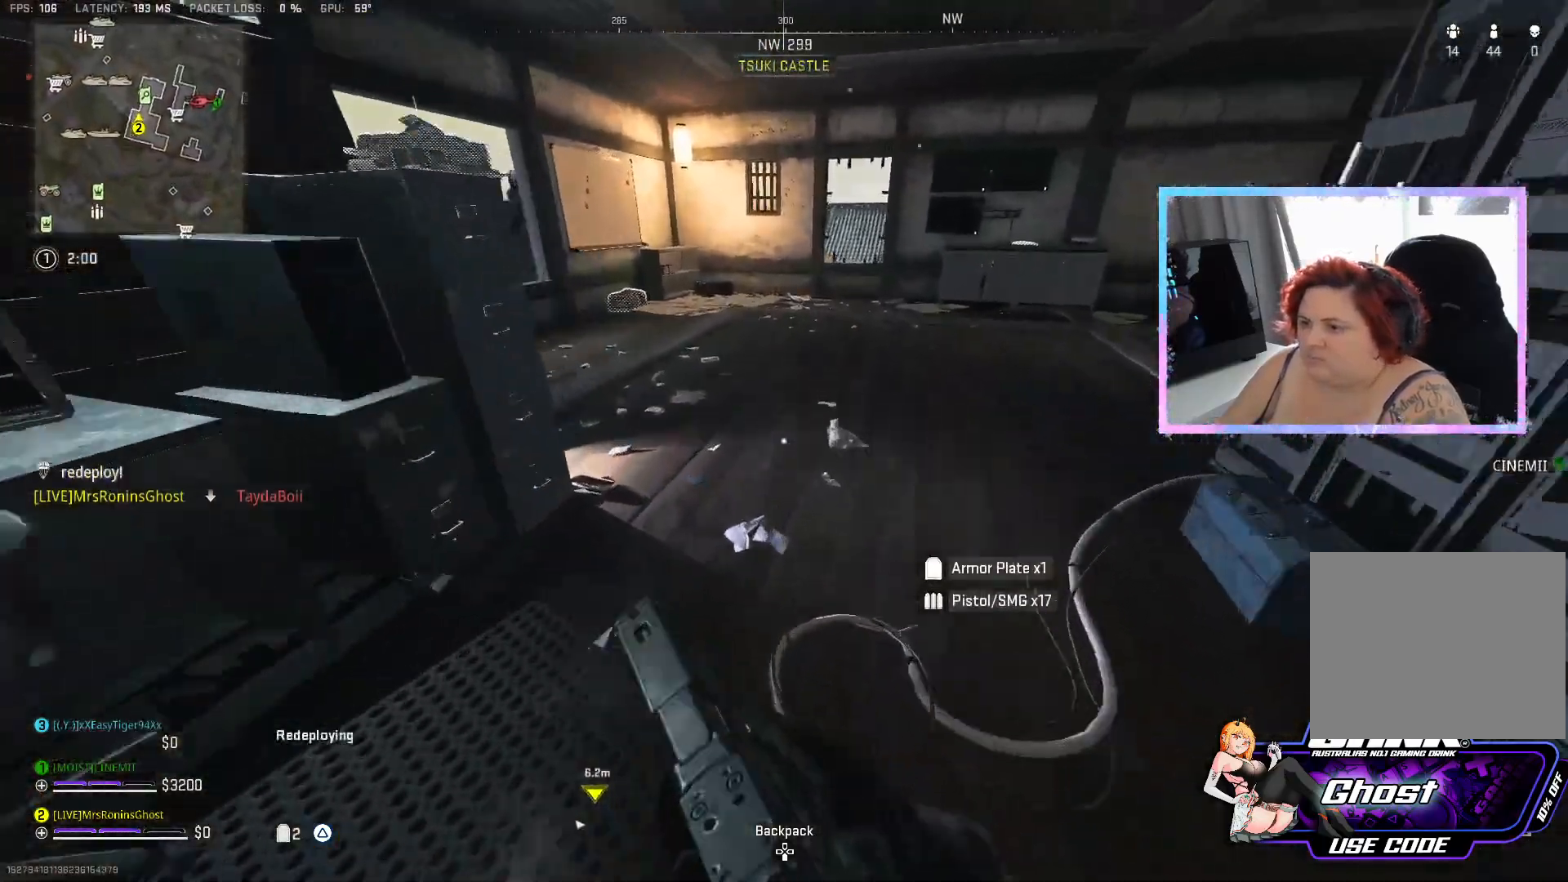
{"buttons": [], "left_stick": "up", "right_stick": "left", "events": [[51, "right_stick", "left"], [234, "L3", "down"], [284, "L3", "up"]]}
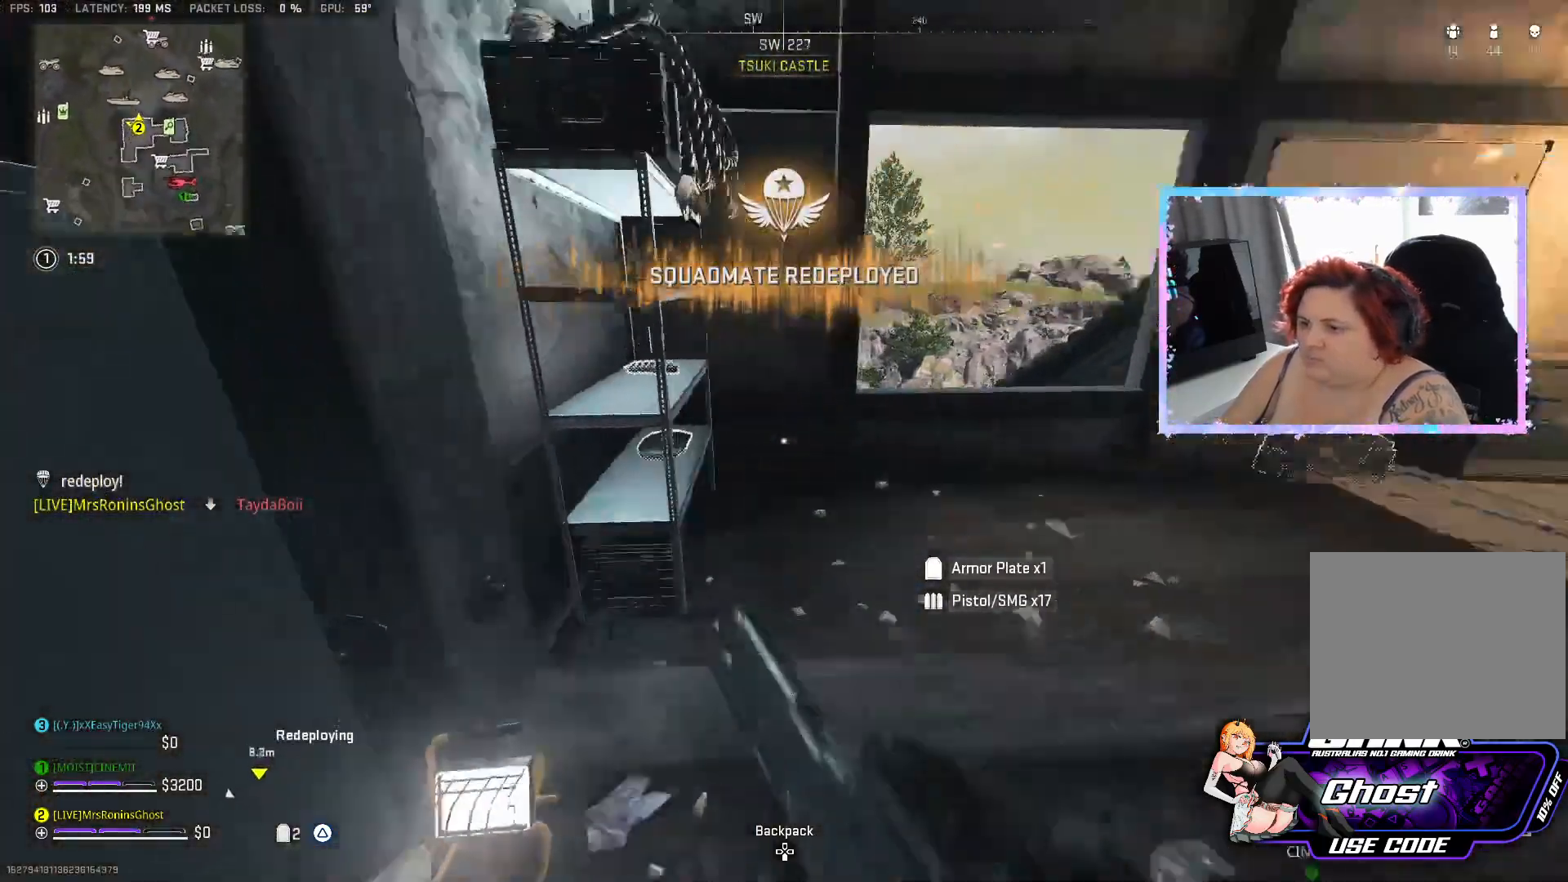
{"buttons": [], "left_stick": "down", "right_stick": "center", "events": [[133, "left_stick", "up-right"], [217, "right_stick", "center"], [317, "left_stick", "right"], [467, "left_stick", "down"]]}
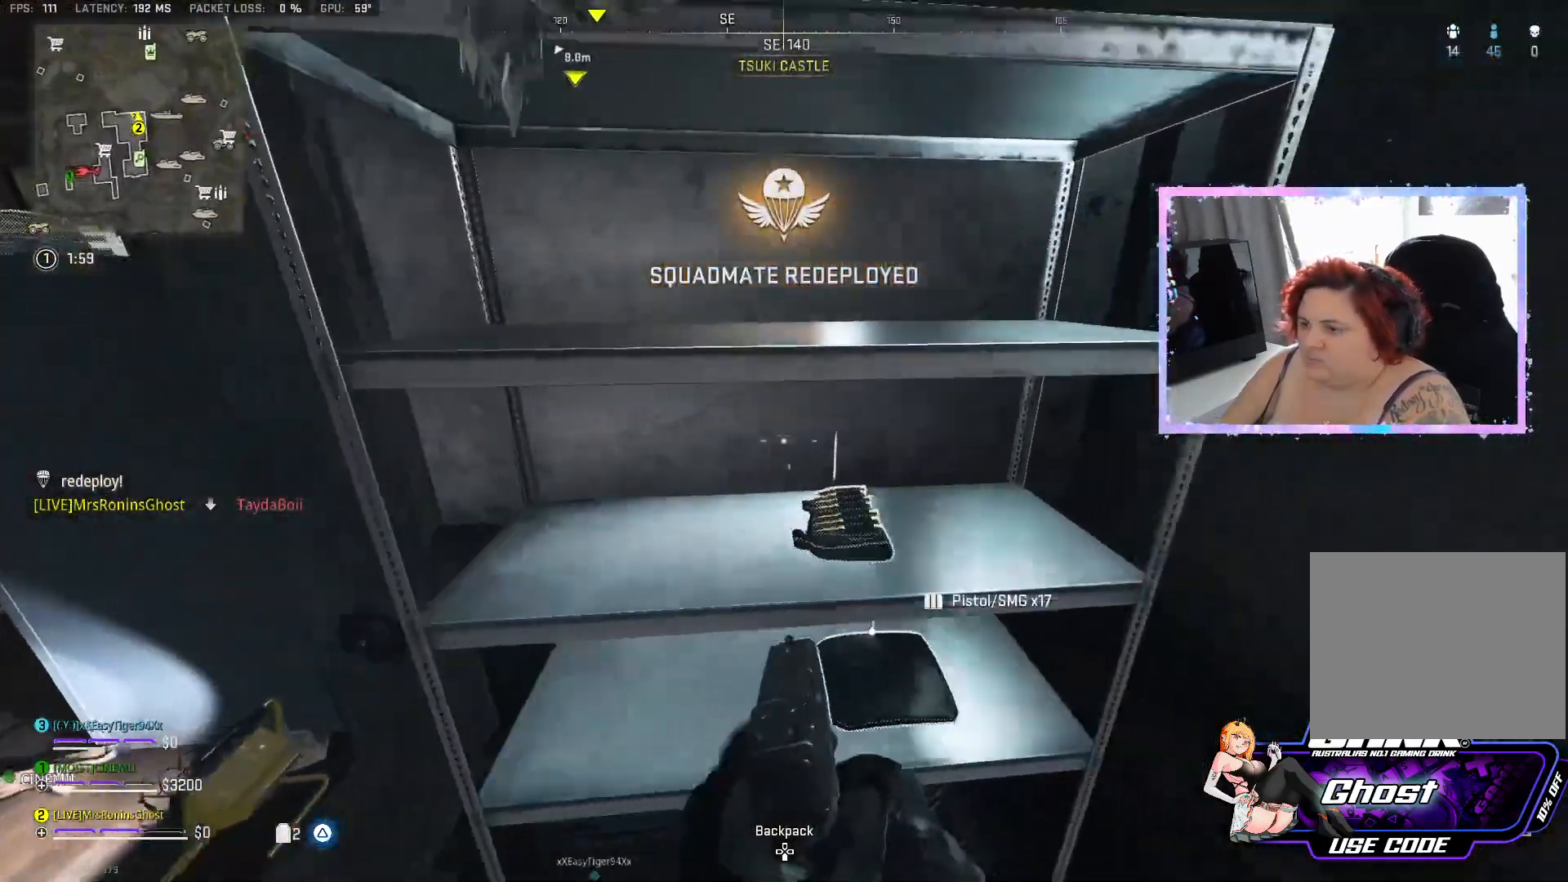
{"buttons": ["L3"], "left_stick": "up", "right_stick": "center", "events": [[51, "left_stick", "down-left"], [84, "right_stick", "left"], [234, "left_stick", "up-left"], [284, "left_stick", "up"], [317, "right_stick", "center"], [351, "L3", "down"], [434, "L3", "up"], [501, "L3", "down"]]}
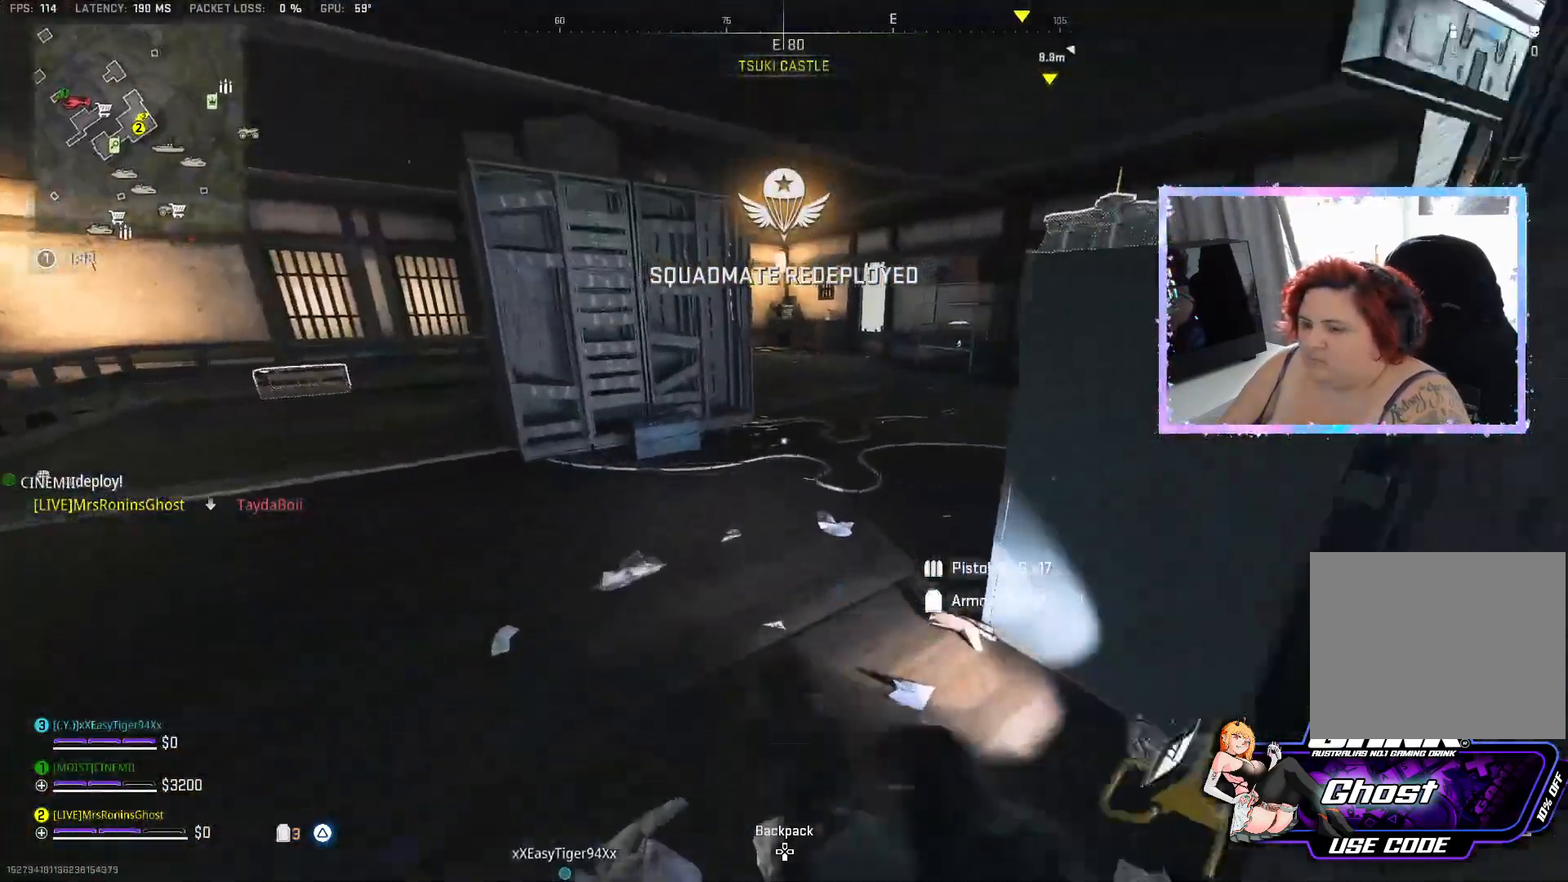
{"buttons": [], "left_stick": "up", "right_stick": "right", "events": [[100, "L3", "up"], [133, "right_stick", "up-right"], [167, "L3", "down"], [234, "L3", "up"], [300, "right_stick", "center"], [450, "right_stick", "right"]]}
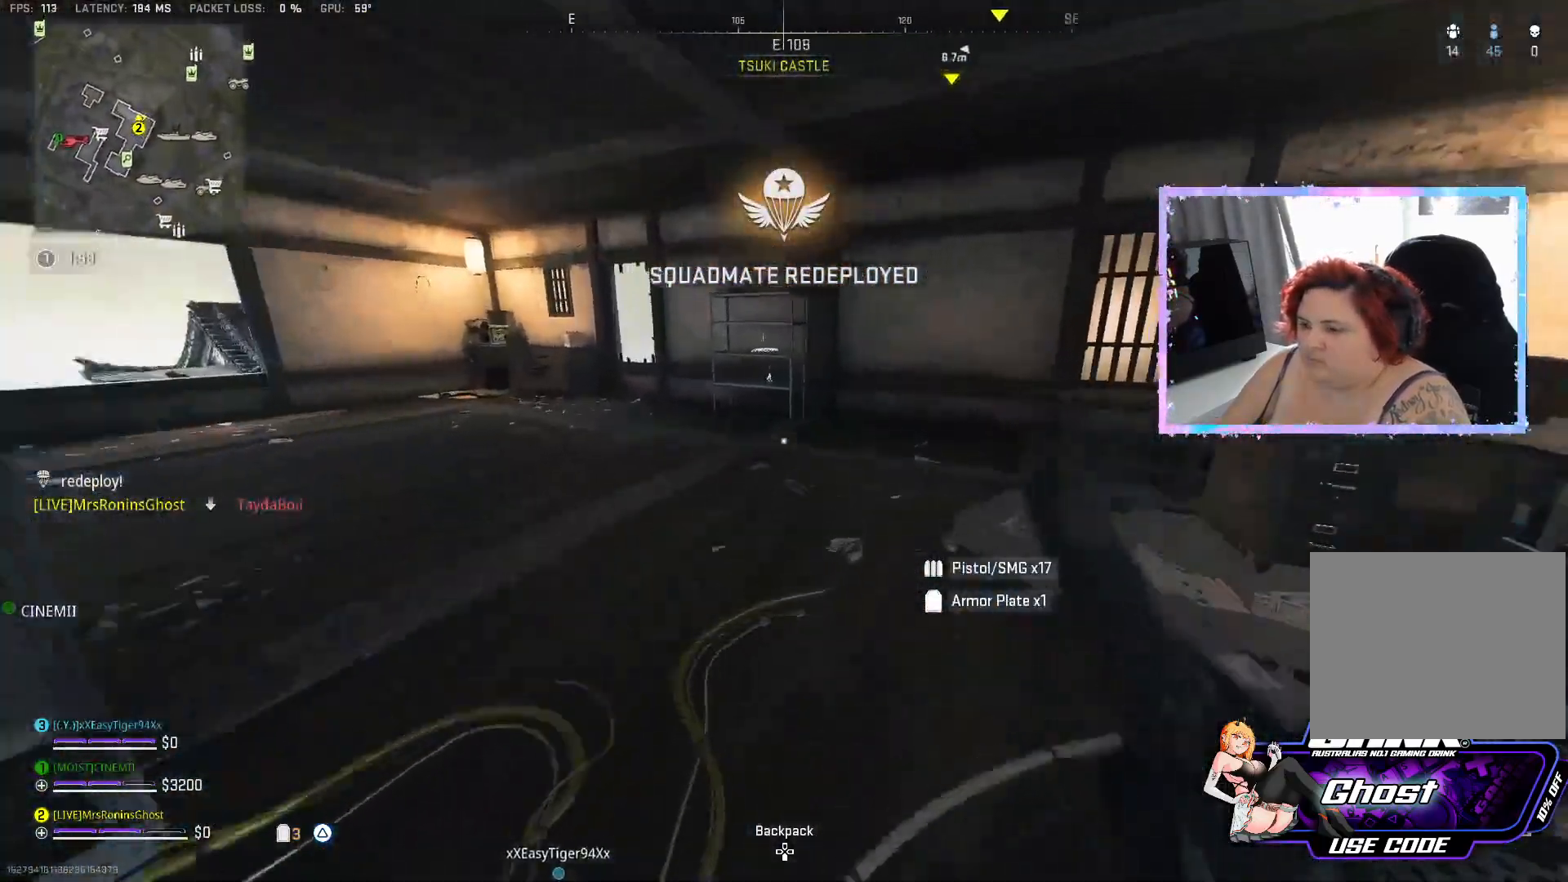
{"buttons": [], "left_stick": "up", "right_stick": "down-right", "events": [[451, "right_stick", "down-right"]]}
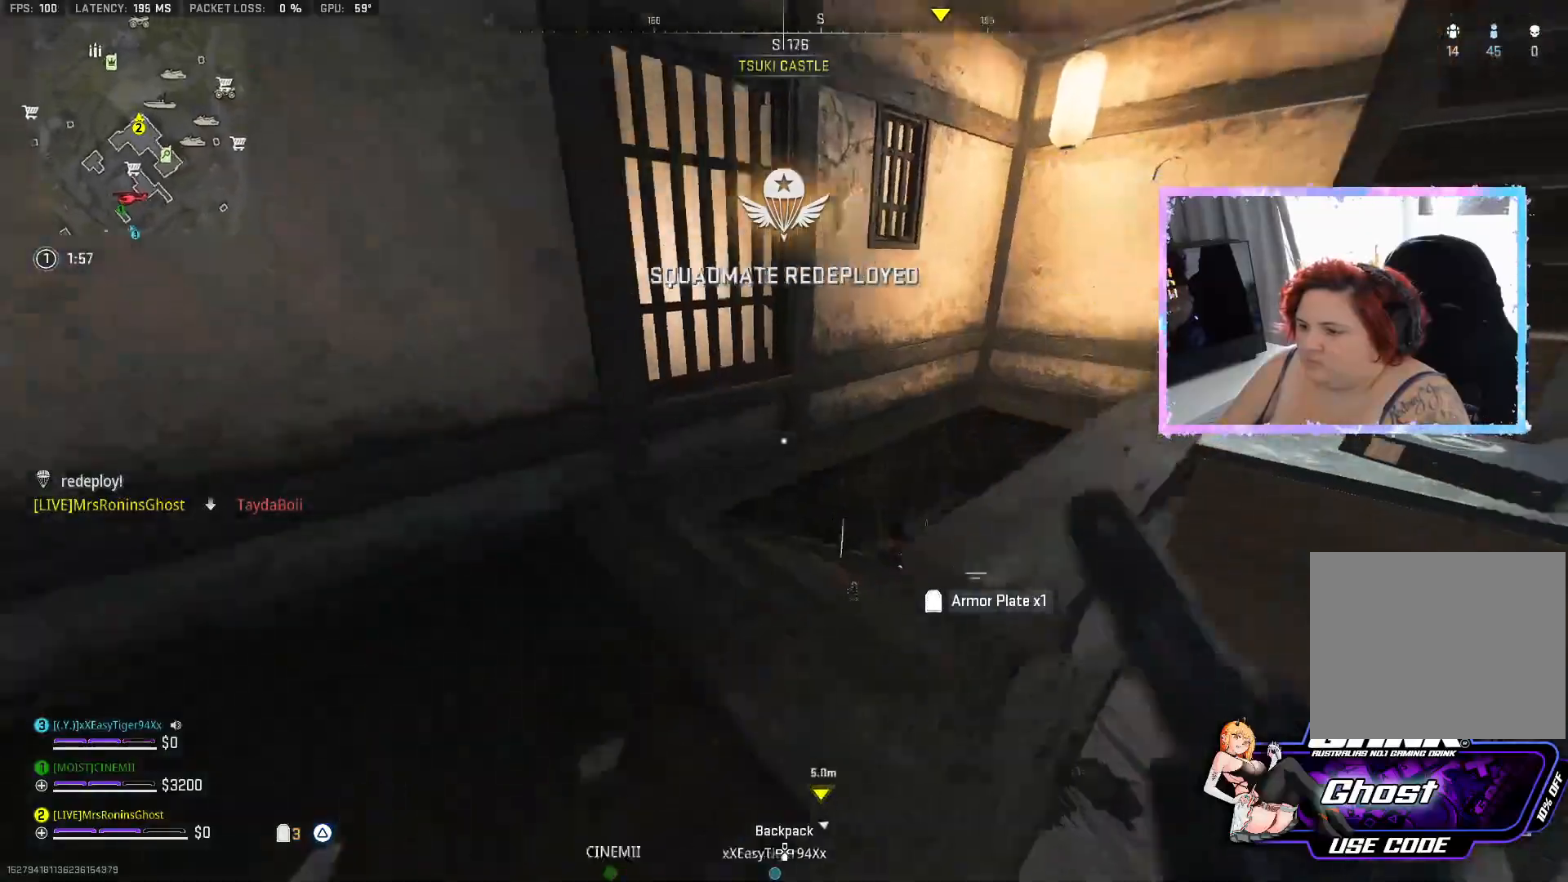
{"buttons": [], "left_stick": "up", "right_stick": "right", "events": [[434, "right_stick", "right"]]}
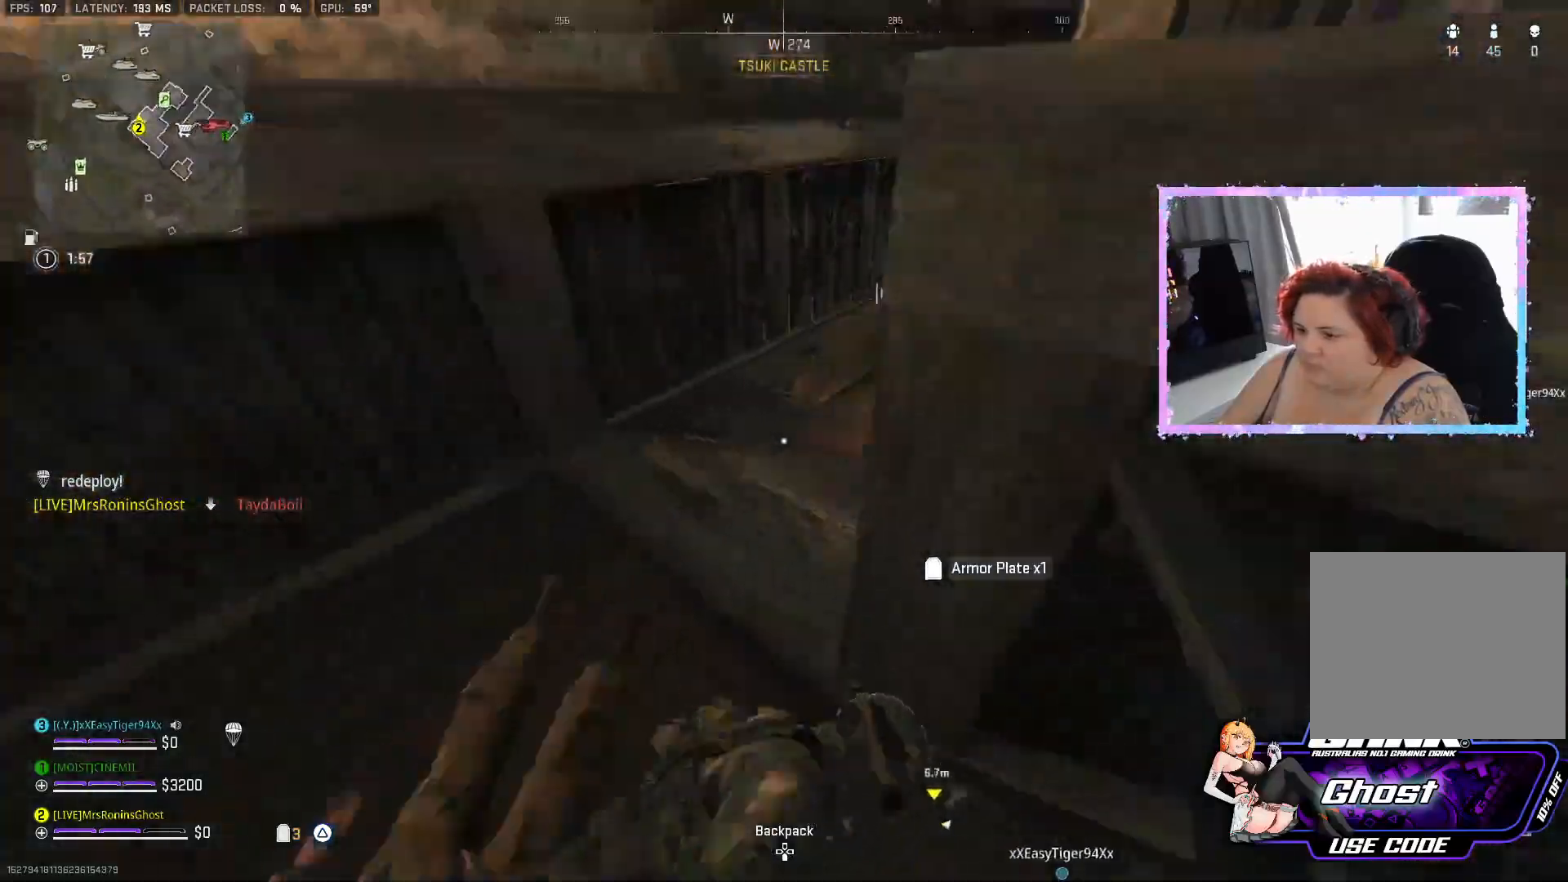
{"buttons": ["L2"], "left_stick": "up", "right_stick": "down-right", "events": [[117, "L2", "down"], [167, "right_stick", "center"], [301, "right_stick", "right"], [384, "right_stick", "down-right"]]}
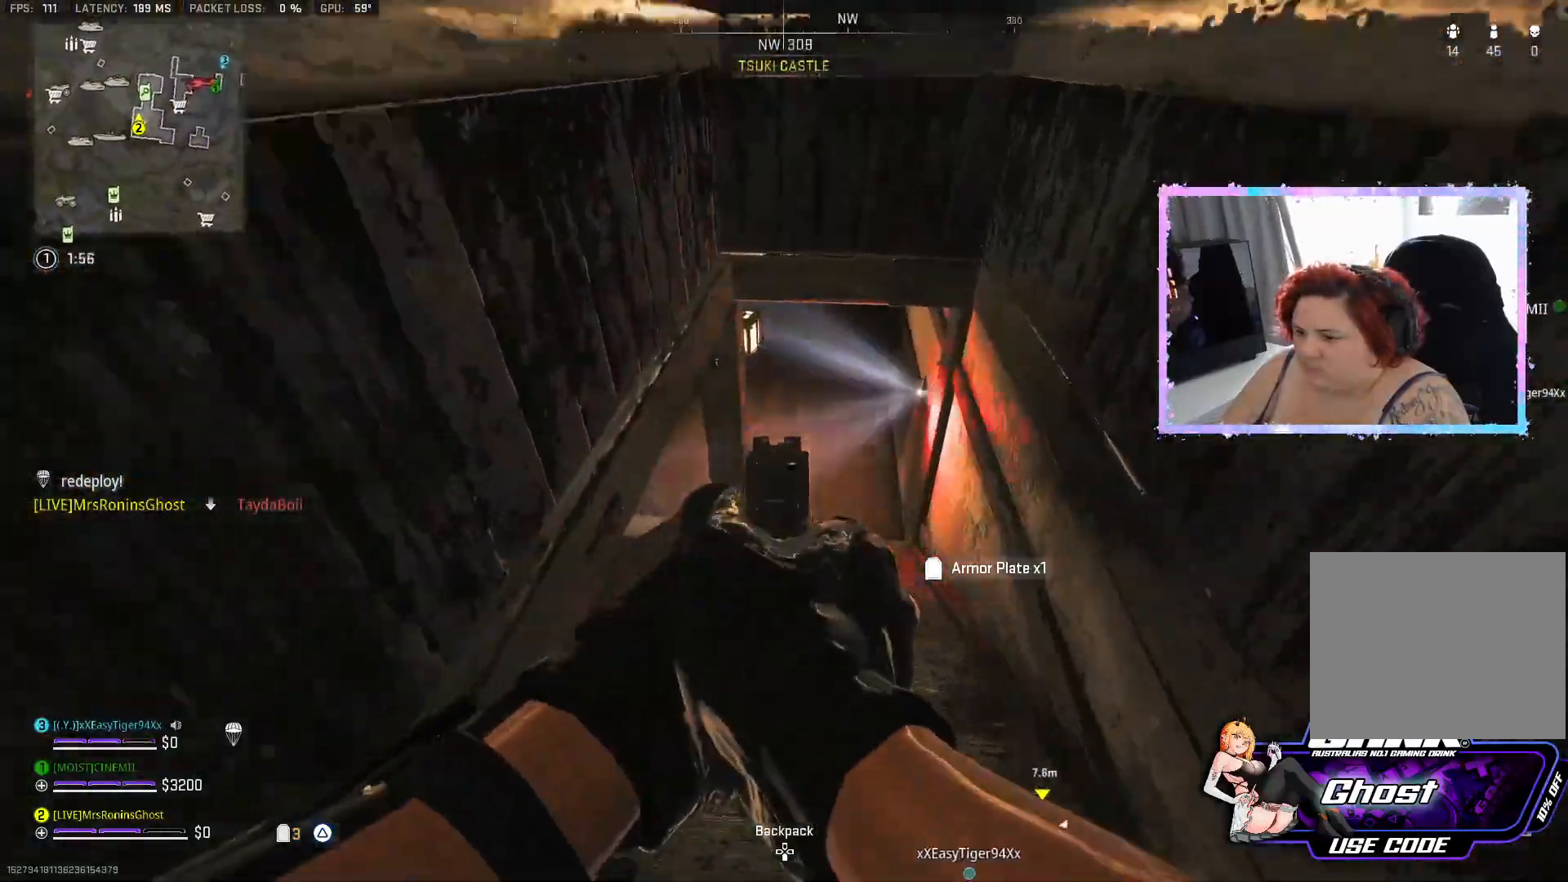
{"buttons": ["L2", "R2"], "left_stick": "down", "right_stick": "up-left", "events": [[134, "left_stick", "down"], [184, "right_stick", "down-left"], [317, "right_stick", "up-left"], [501, "R2", "down"]]}
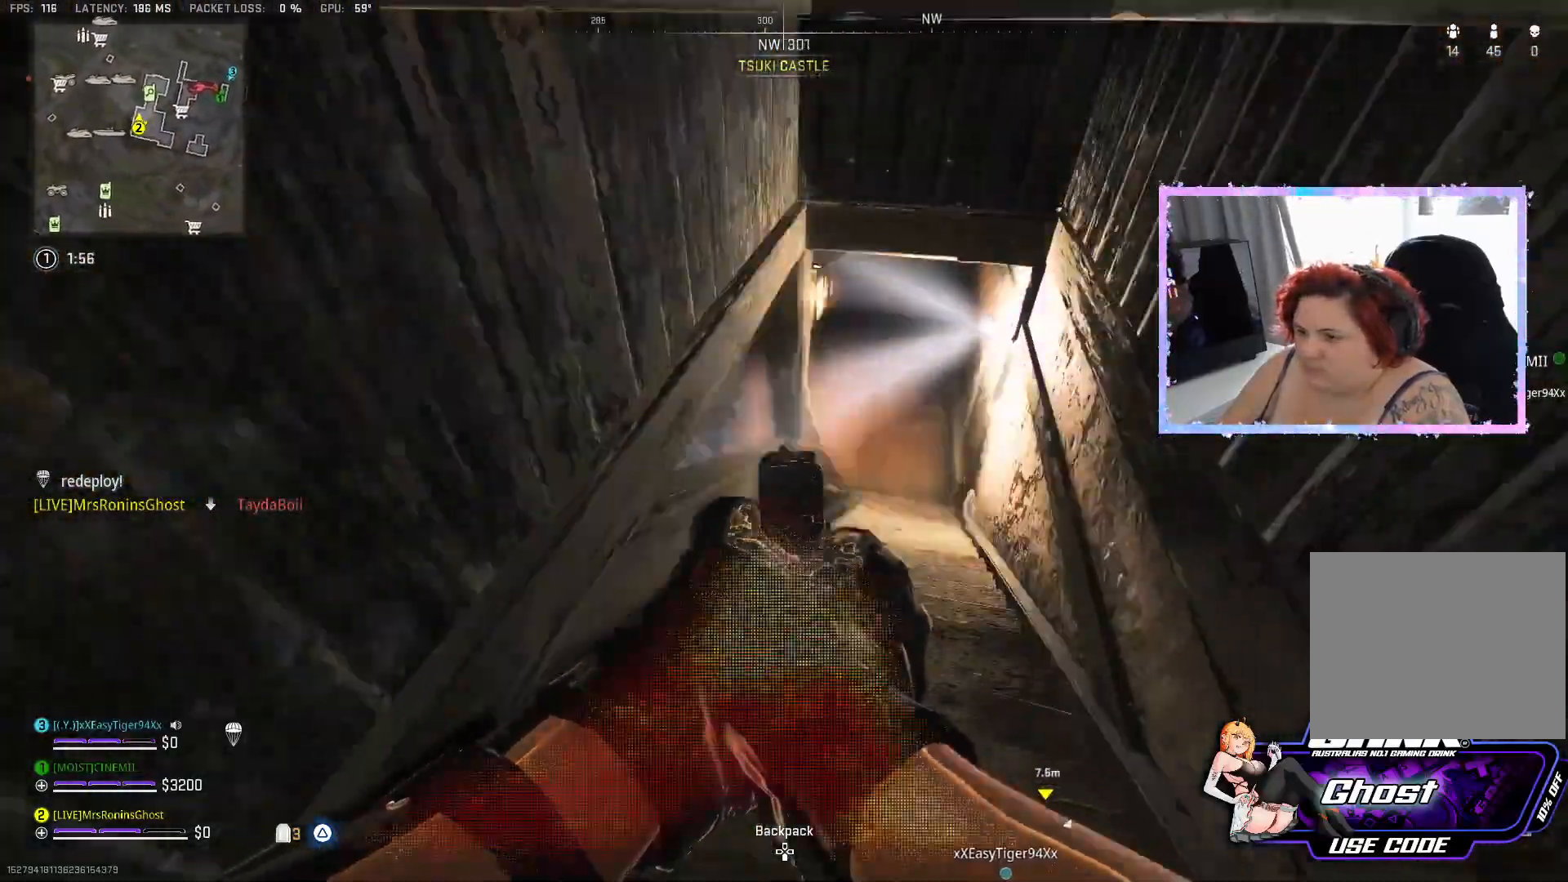
{"buttons": ["L2", "R2"], "left_stick": "down", "right_stick": "center", "events": [[100, "right_stick", "center"], [150, "R2", "up"], [183, "R2", "down"], [183, "right_stick", "down-right"], [300, "right_stick", "center"], [350, "right_stick", "up"], [417, "right_stick", "center"]]}
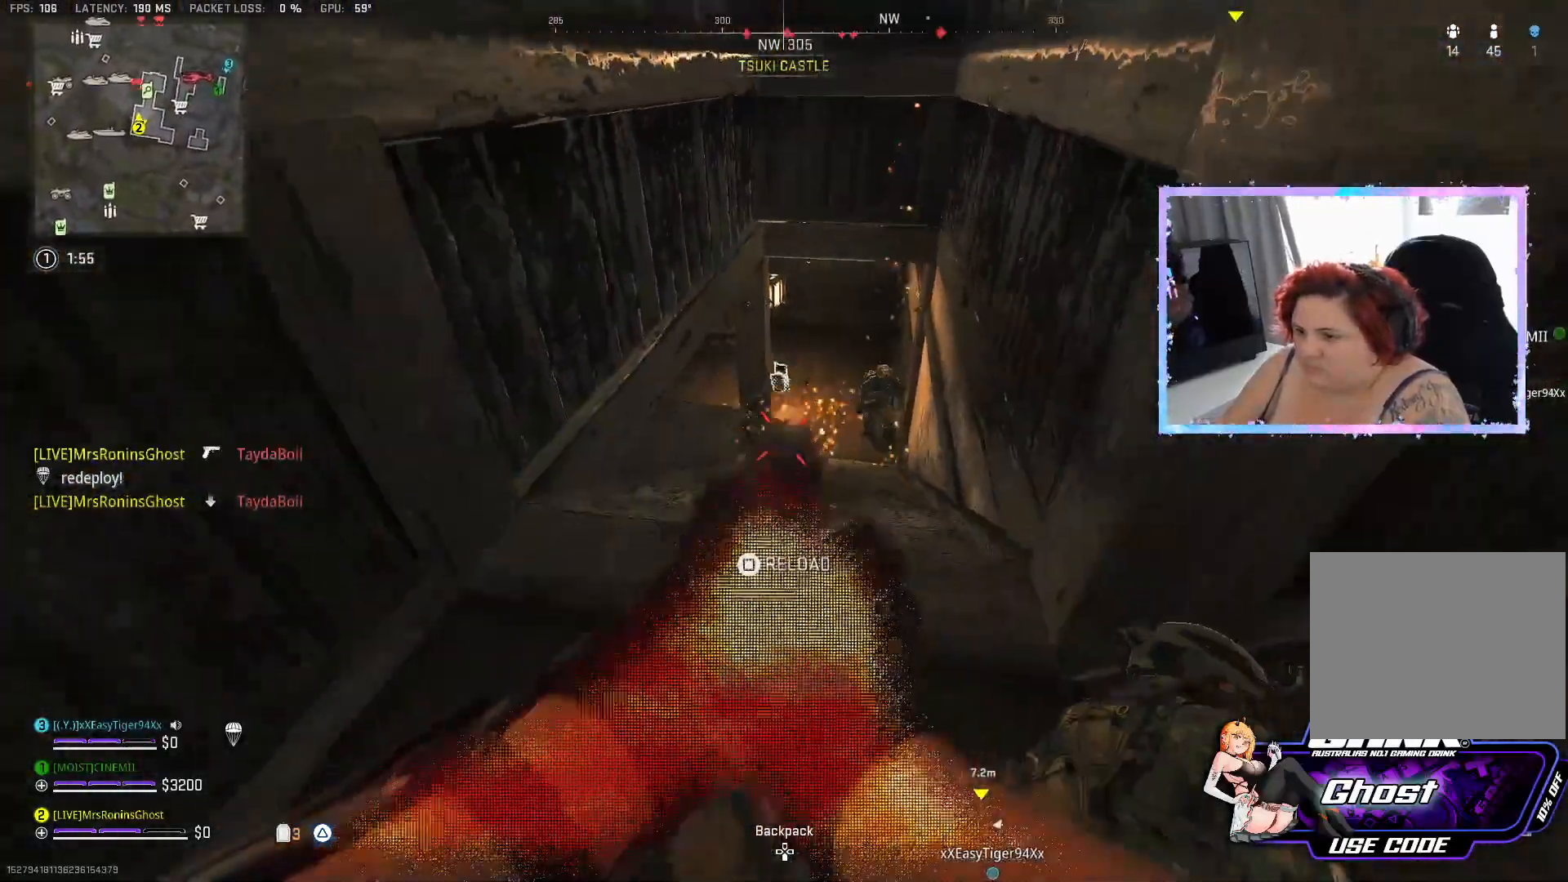
{"buttons": [], "left_stick": "up-right", "right_stick": "right", "events": [[84, "R2", "up"], [134, "R2", "down"], [301, "right_stick", "up"], [367, "right_stick", "center"], [401, "L2", "up"], [417, "R2", "up"], [417, "left_stick", "up-right"], [417, "right_stick", "right"]]}
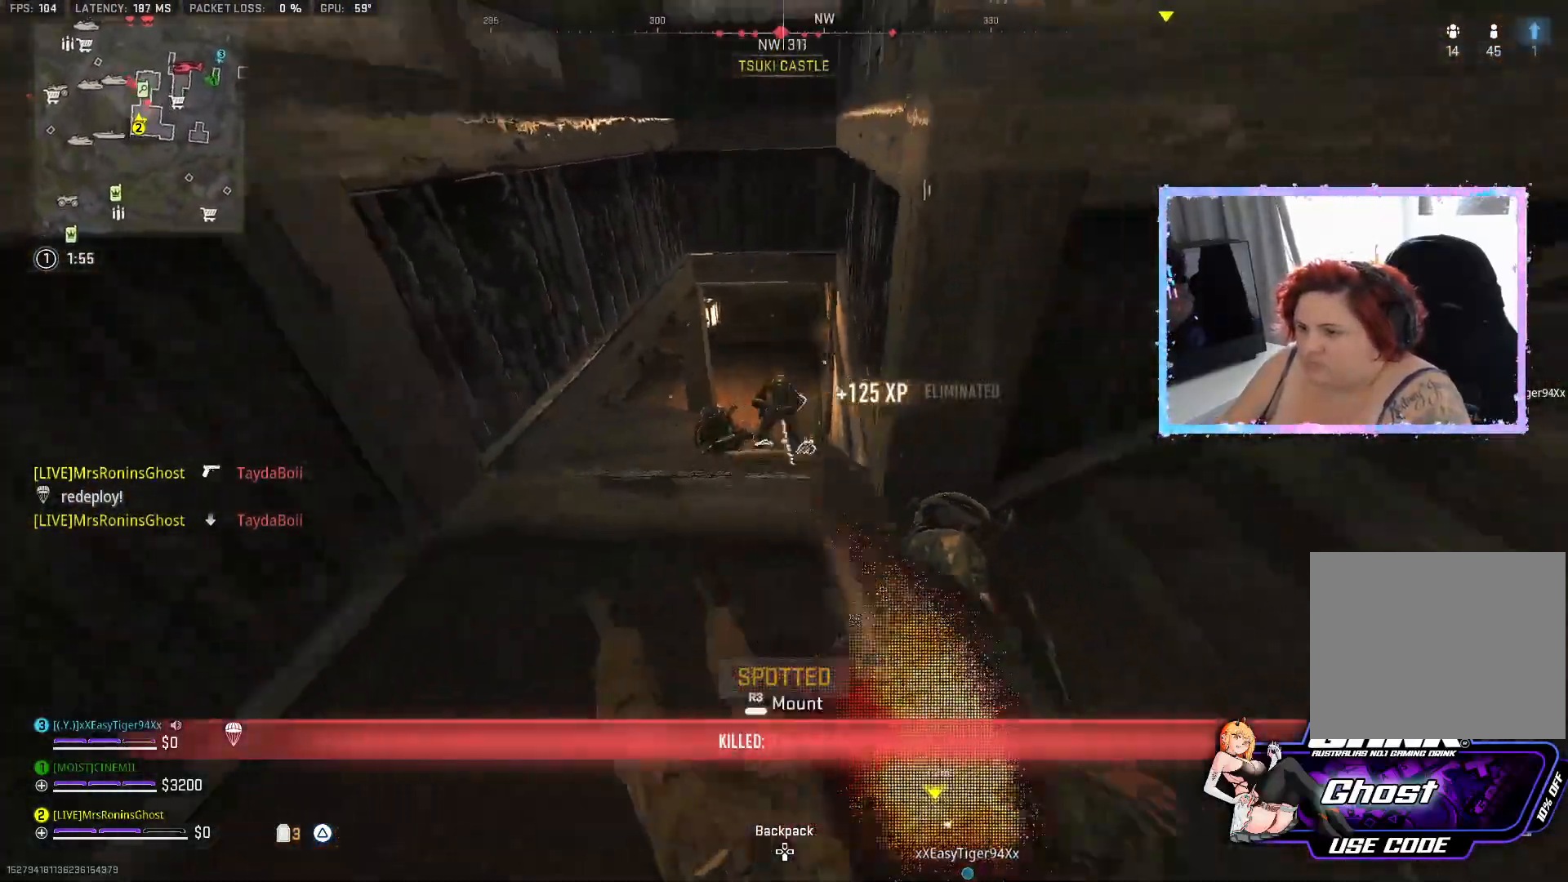
{"buttons": ["L3"], "left_stick": "up", "right_stick": "center", "events": [[16, "L3", "down"], [83, "right_stick", "up-right"], [300, "L3", "up"], [317, "right_stick", "center"], [350, "L3", "down"], [434, "L3", "up"], [484, "L3", "down"], [500, "left_stick", "up"]]}
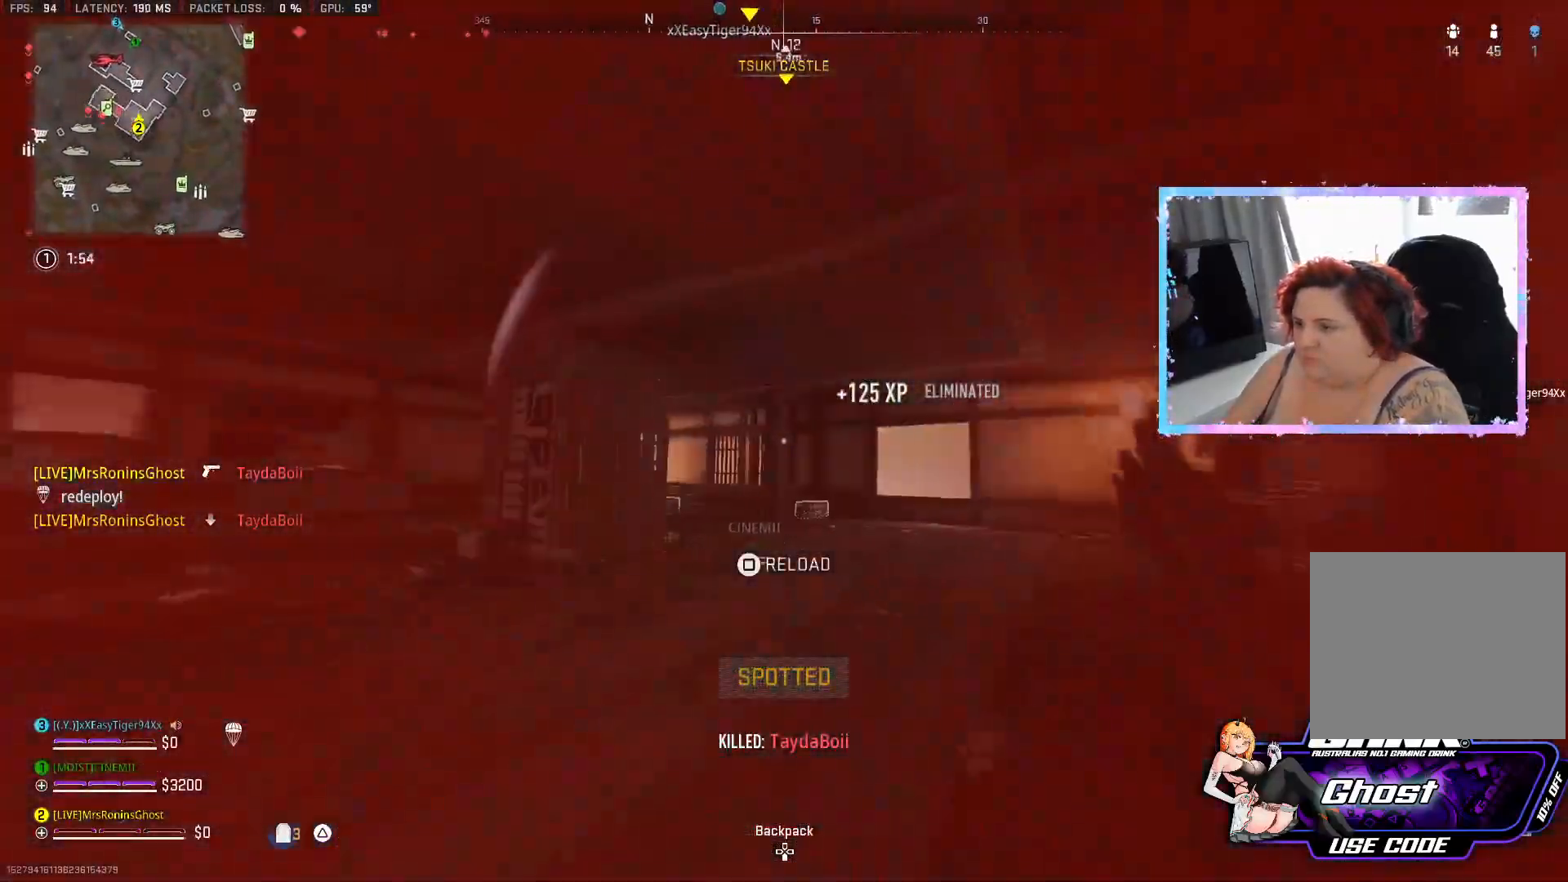
{"buttons": ["L3"], "left_stick": "up", "right_stick": "right", "events": [[167, "right_stick", "down-left"], [217, "L3", "up"], [301, "L3", "down"], [351, "right_stick", "right"], [367, "L3", "up"], [434, "L3", "down"]]}
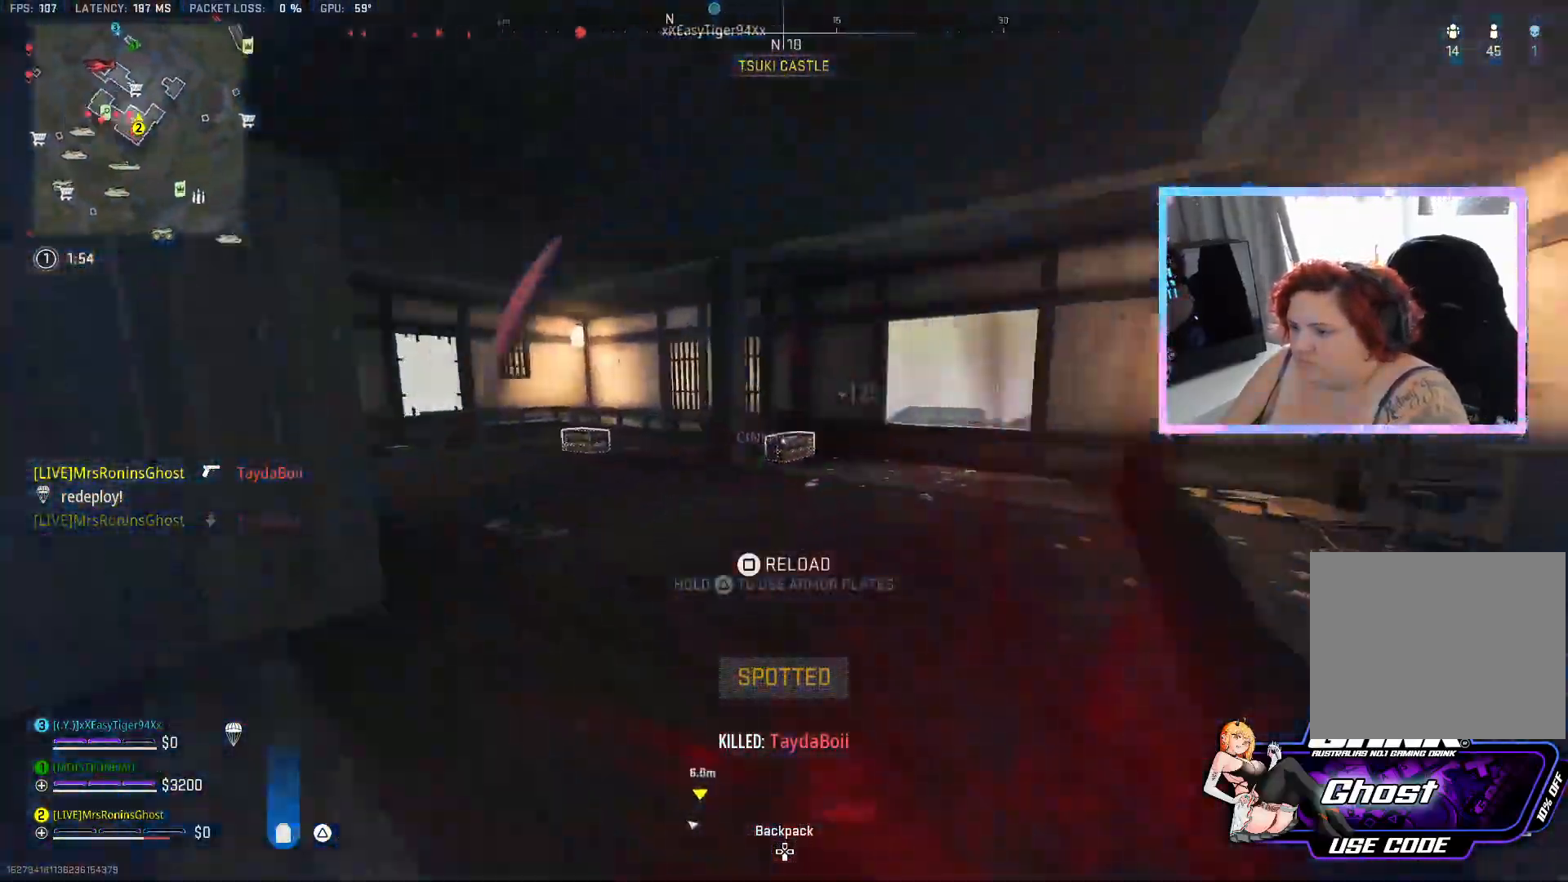
{"buttons": [], "left_stick": "up", "right_stick": "center", "events": [[16, "L3", "up"], [100, "L3", "down"], [167, "L3", "up"], [167, "right_stick", "center"], [233, "L3", "down"], [300, "L3", "up"], [383, "L3", "down"], [450, "L3", "up"]]}
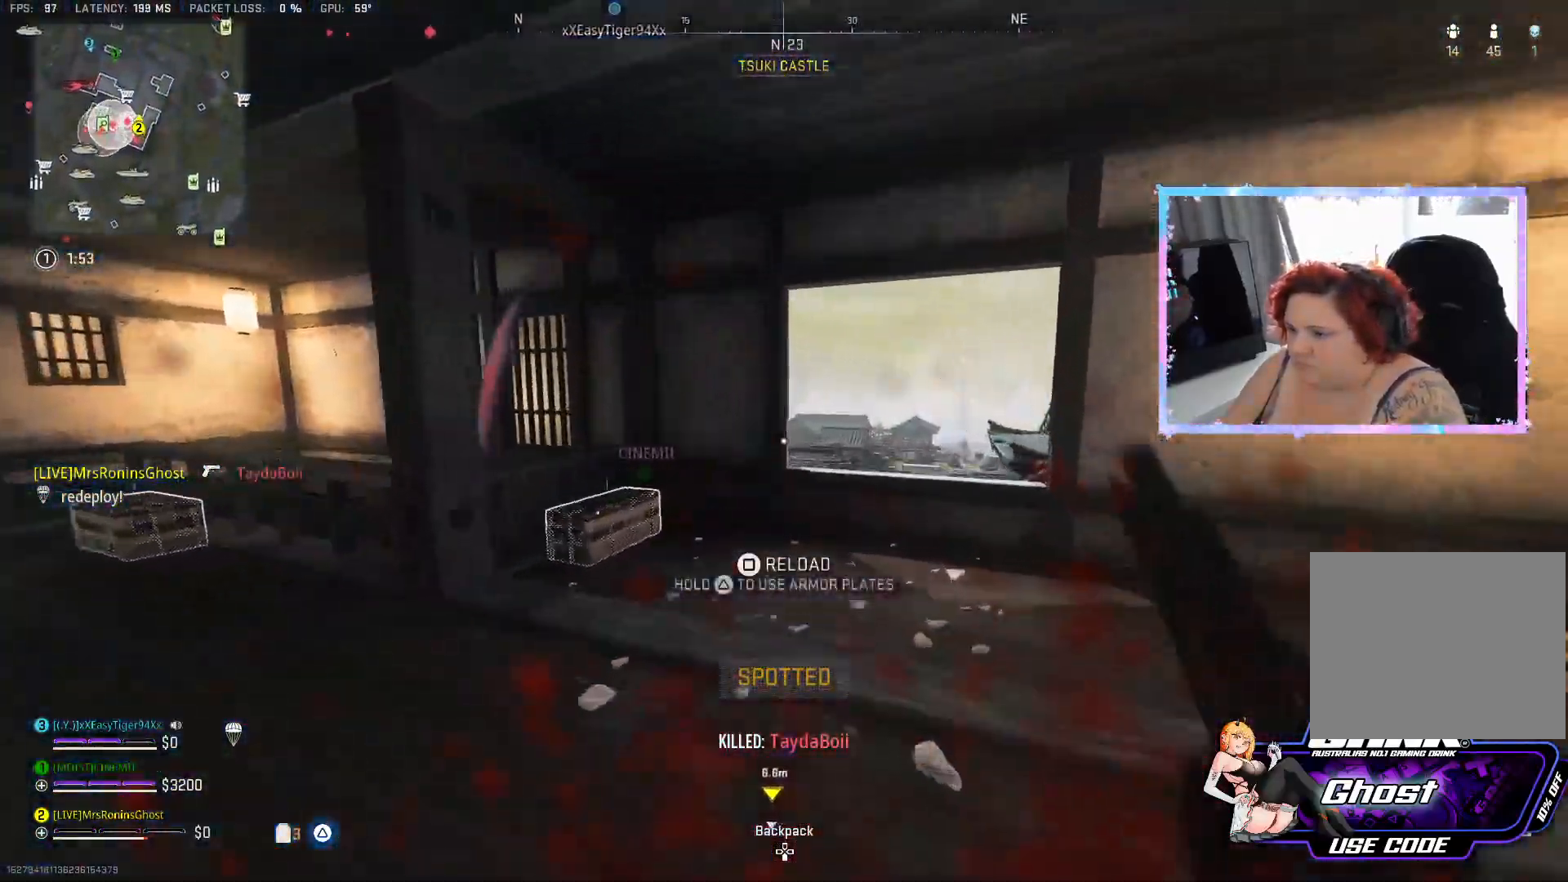
{"buttons": [], "left_stick": "up-right", "right_stick": "down-right", "events": [[84, "left_stick", "up-right"], [117, "right_stick", "right"], [217, "right_stick", "center"], [284, "CROSS", "down"], [367, "CROSS", "up"], [467, "right_stick", "down-right"]]}
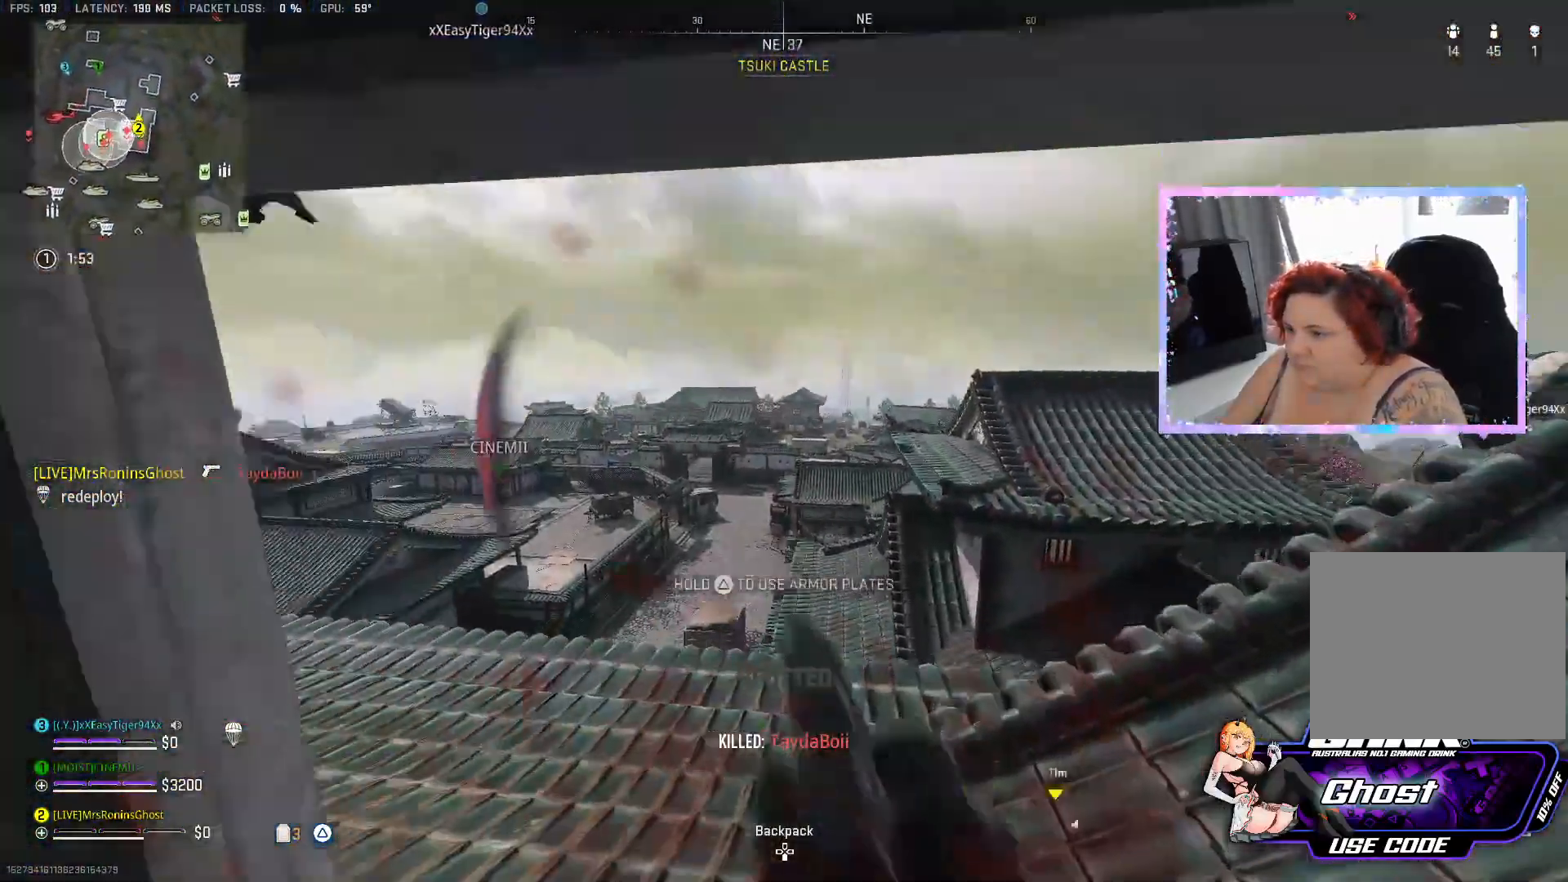
{"buttons": [], "left_stick": "up", "right_stick": "left", "events": [[83, "L3", "down"], [83, "right_stick", "right"], [167, "L3", "up"], [200, "right_stick", "up-right"], [217, "L3", "down"], [217, "left_stick", "up"], [317, "L3", "up"], [383, "L3", "down"], [434, "right_stick", "left"], [467, "L3", "up"]]}
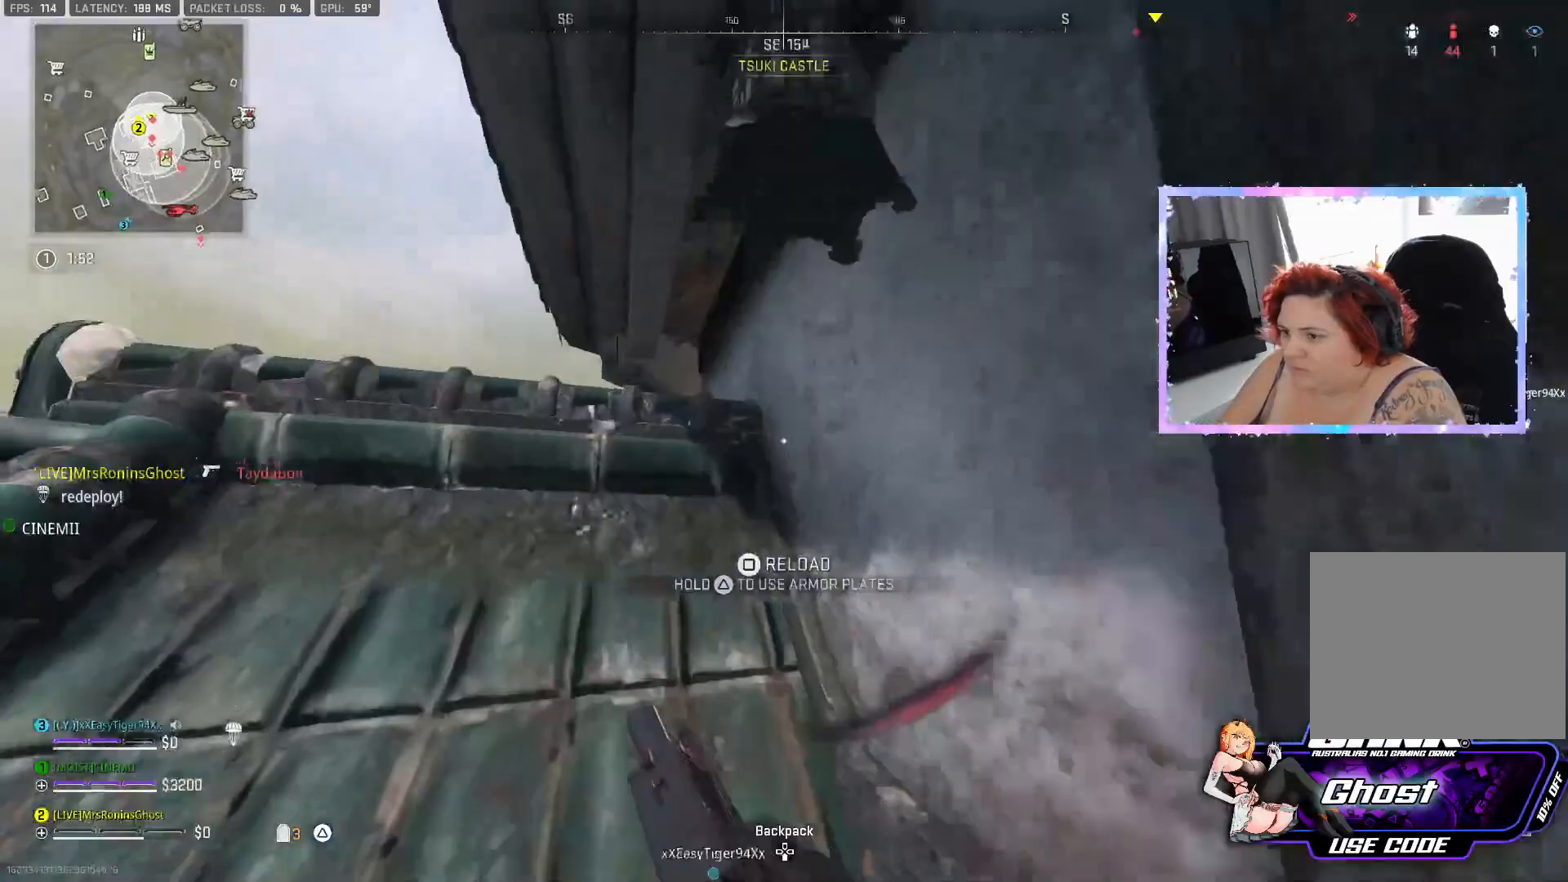
{"buttons": [], "left_stick": "up", "right_stick": "down-right", "events": [[17, "L3", "down"], [117, "L3", "up"], [167, "L3", "down"], [200, "right_stick", "center"], [251, "L3", "up"], [317, "right_stick", "down-left"], [334, "L3", "down"], [401, "L3", "up"], [467, "right_stick", "down-right"]]}
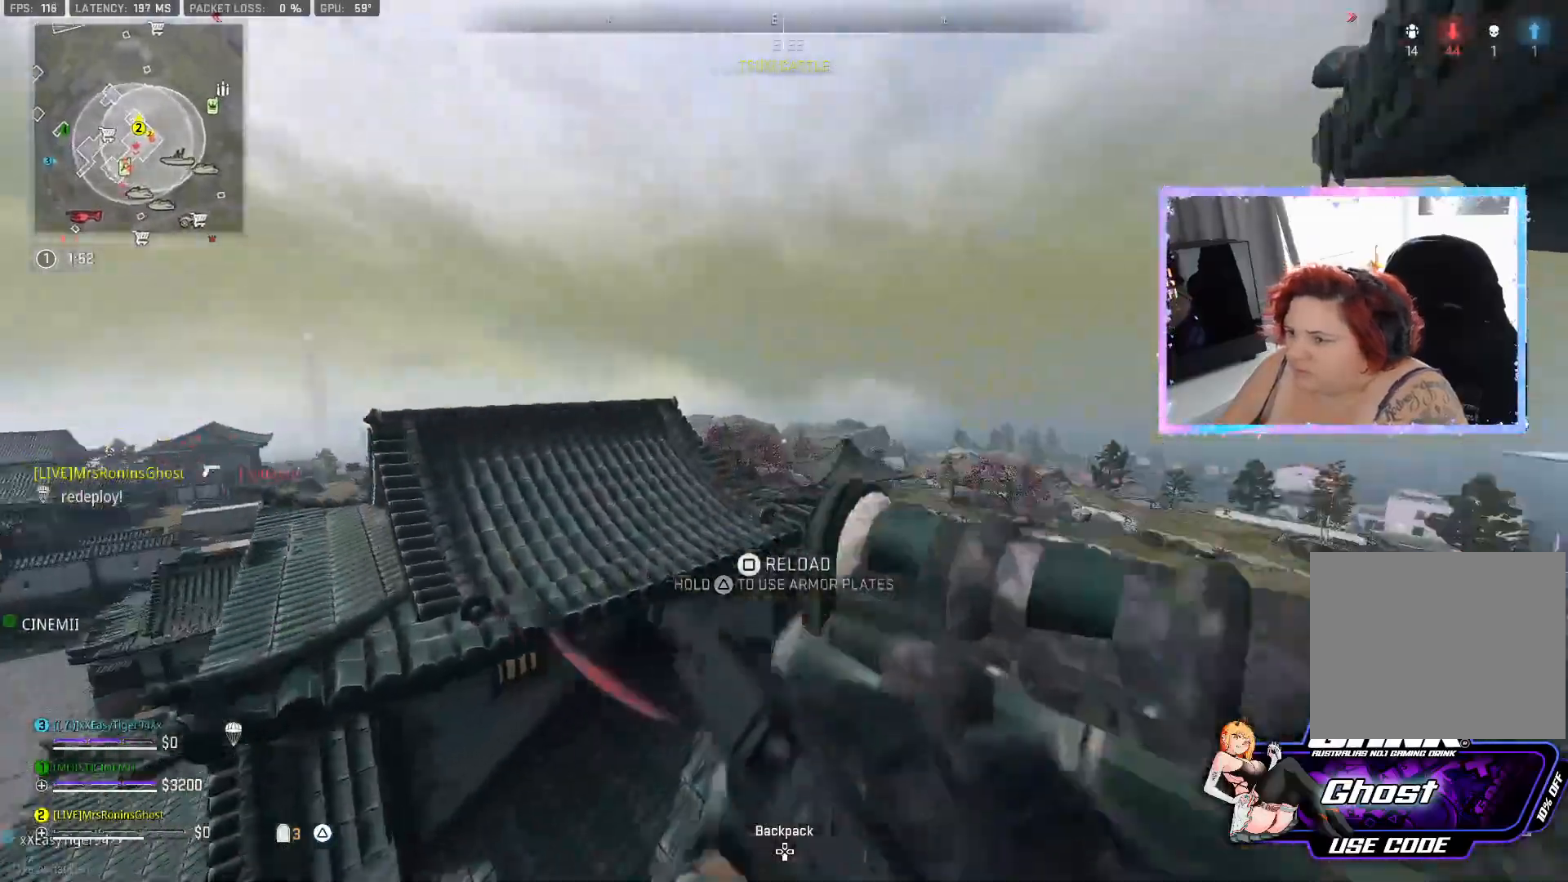
{"buttons": ["L3"], "left_stick": "up", "right_stick": "left", "events": [[33, "right_stick", "right"], [217, "right_stick", "down-right"], [233, "L3", "down"], [300, "L3", "up"], [350, "L3", "down"], [350, "right_stick", "center"], [434, "right_stick", "left"]]}
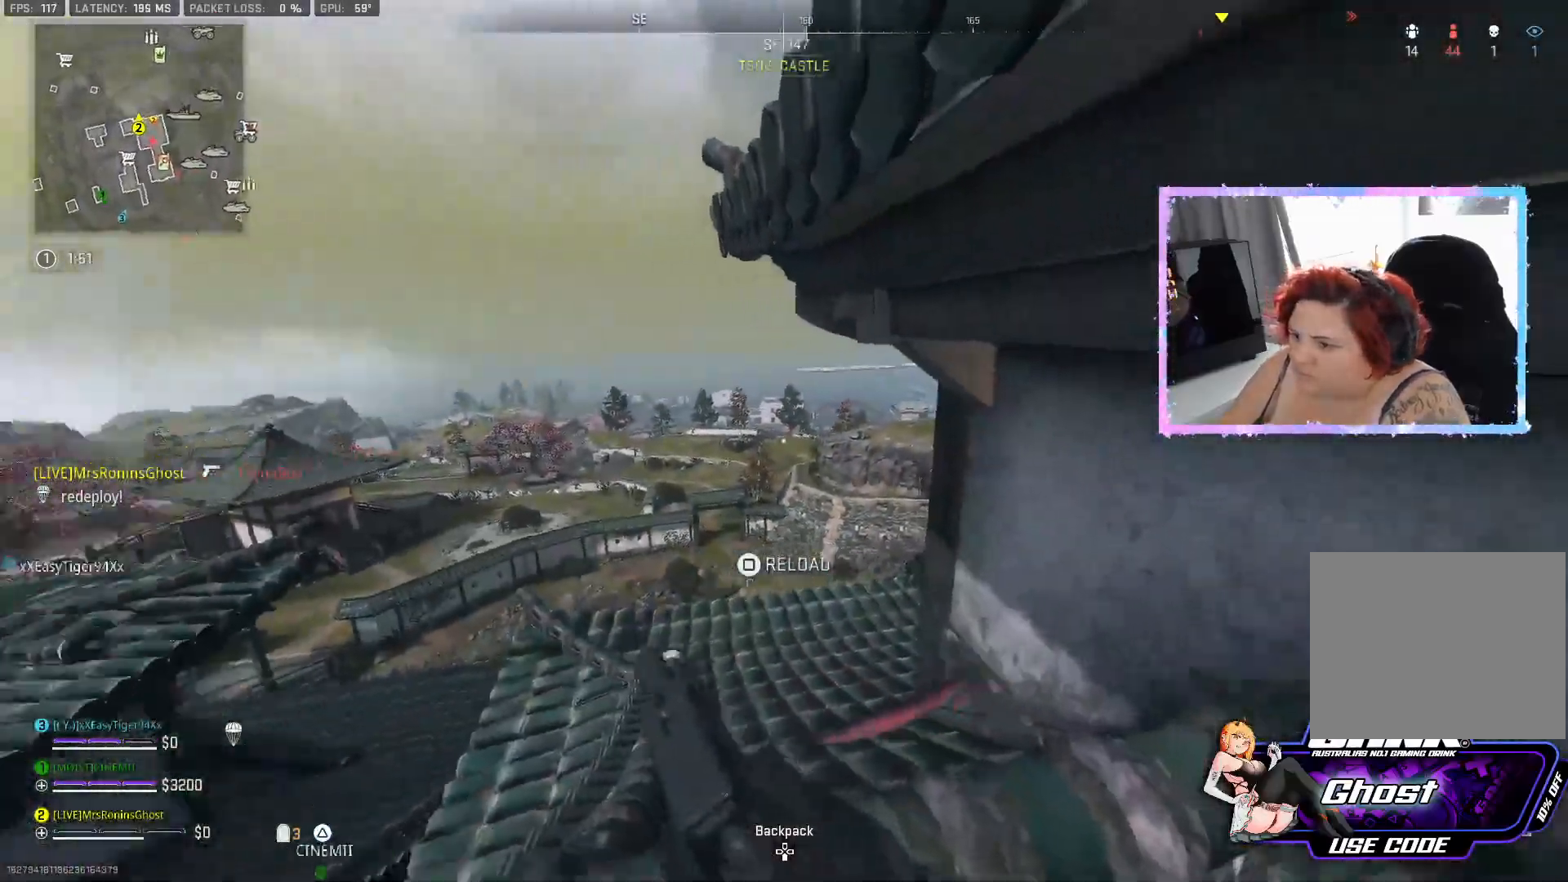
{"buttons": [], "left_stick": "up", "right_stick": "right", "events": [[100, "L3", "up"], [317, "right_stick", "right"]]}